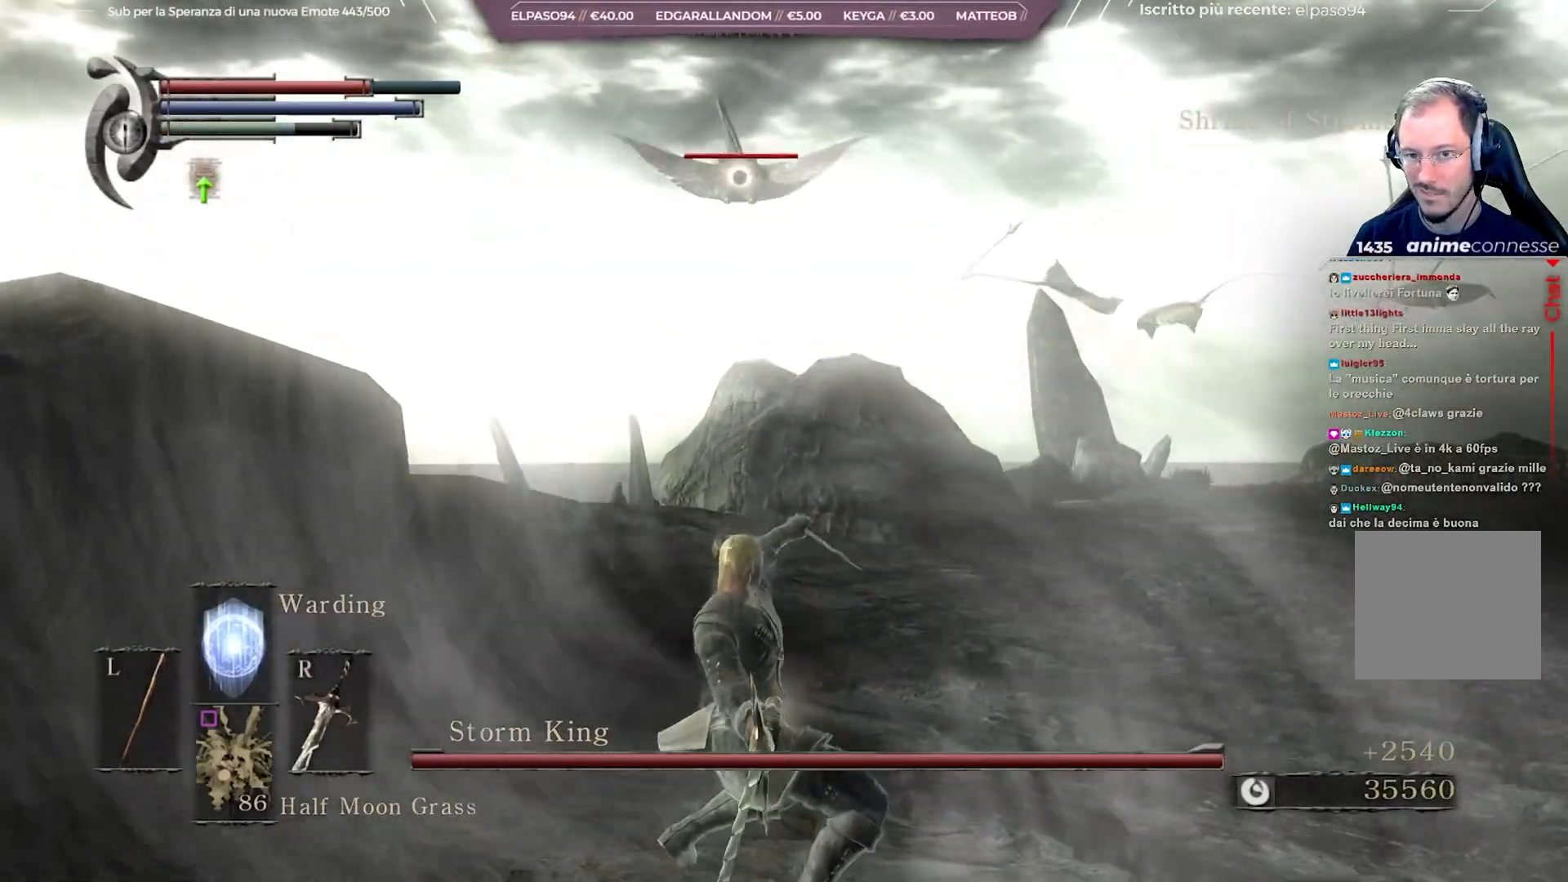
Gameplay with a controller (Xbox layout); each line is a JSON object with the inputs held at the frame after it. "events" lists button and stick changes between this image and that frame as [ms after this image, input, new state], when the widget could be followed in between.
{"buttons": [], "left_stick": "up", "right_stick": "center", "events": []}
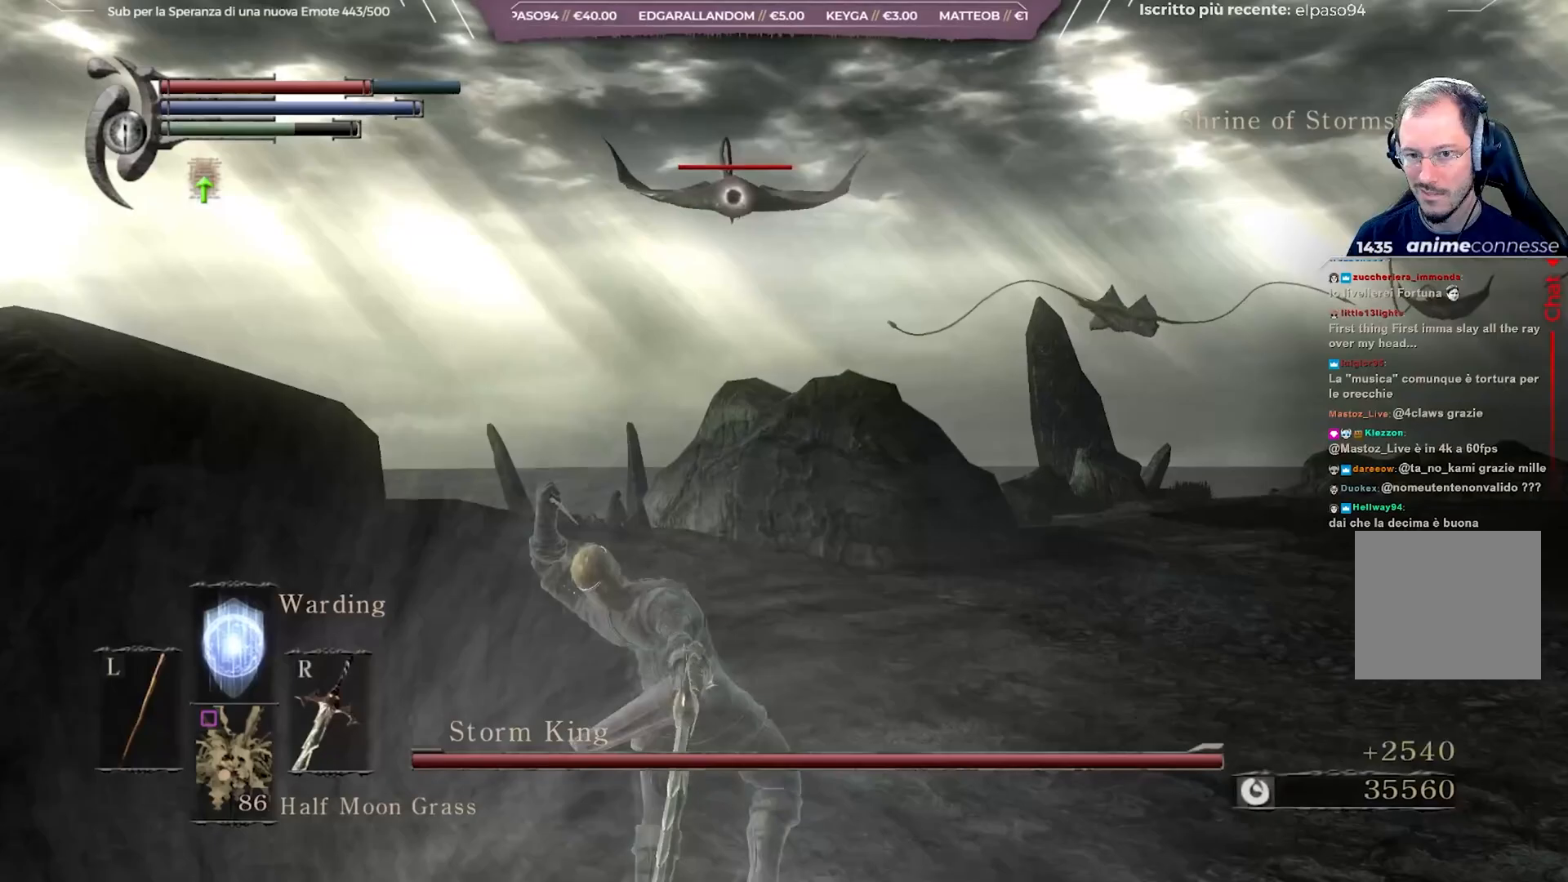
{"buttons": [], "left_stick": "up", "right_stick": "center", "events": []}
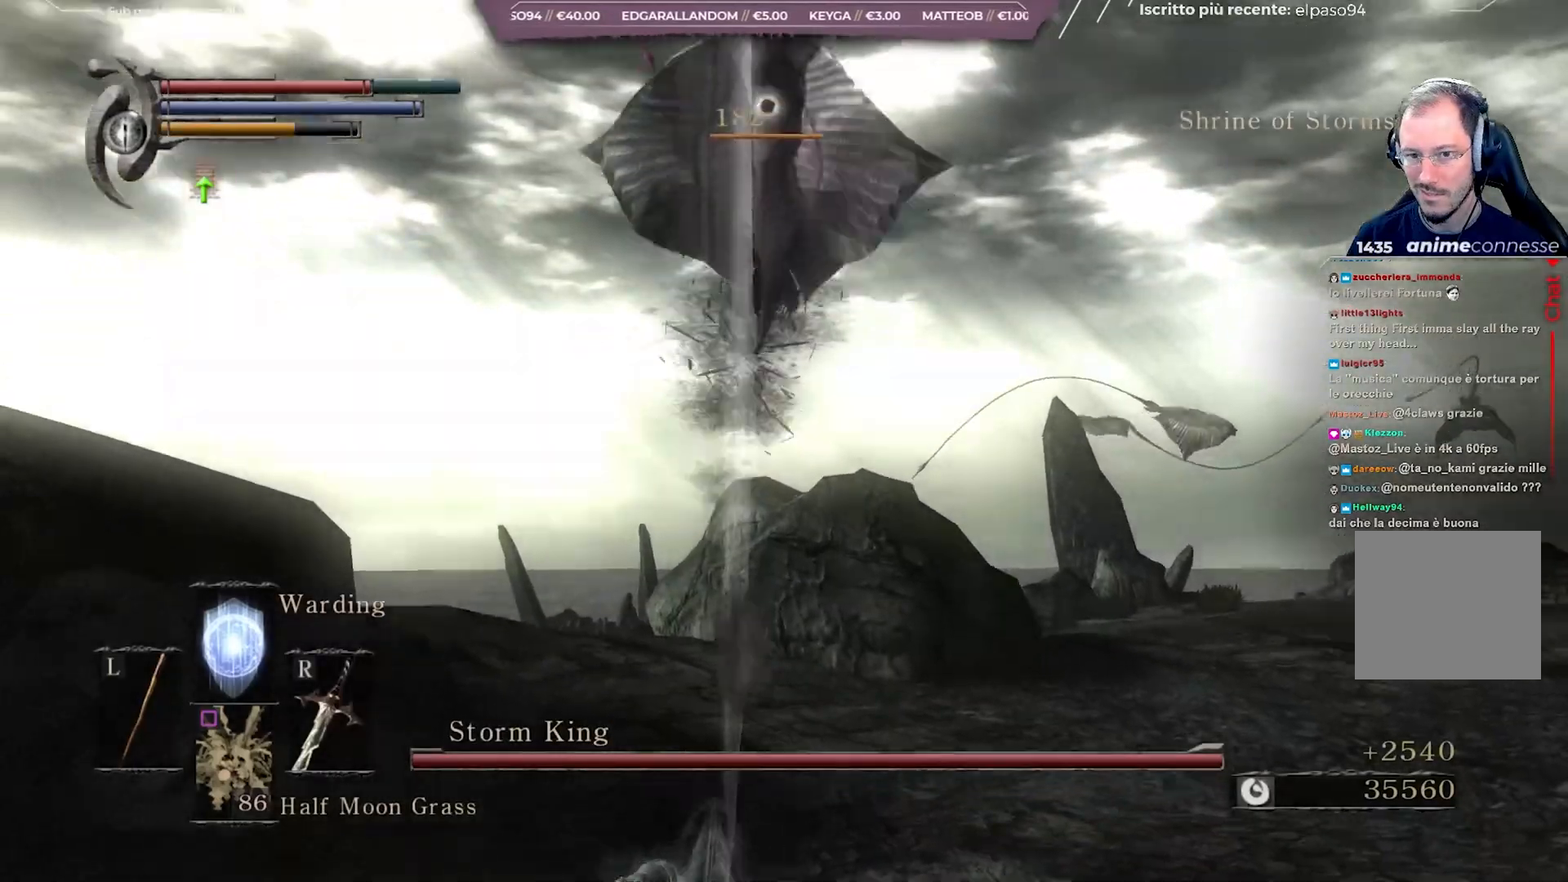
{"buttons": [], "left_stick": "right", "right_stick": "center", "events": [[50, "R3", "down"], [167, "left_stick", "center"], [167, "right_stick", "right"], [200, "R3", "up"], [383, "left_stick", "right"], [433, "right_stick", "center"]]}
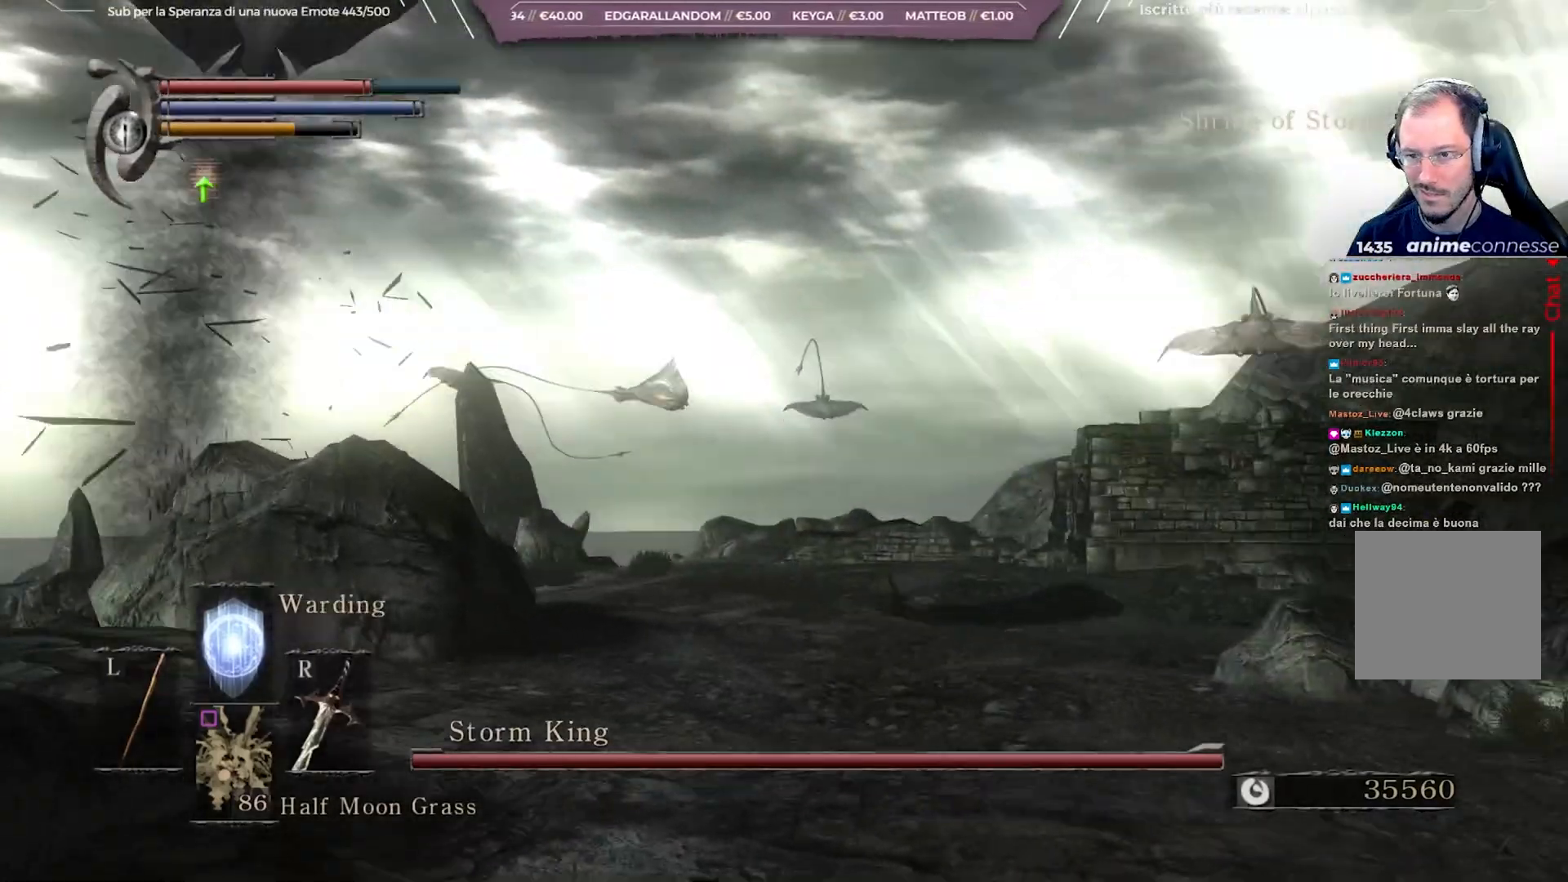
{"buttons": [], "left_stick": "up-right", "right_stick": "center", "events": [[67, "right_stick", "up-right"], [250, "right_stick", "center"], [300, "left_stick", "up-right"]]}
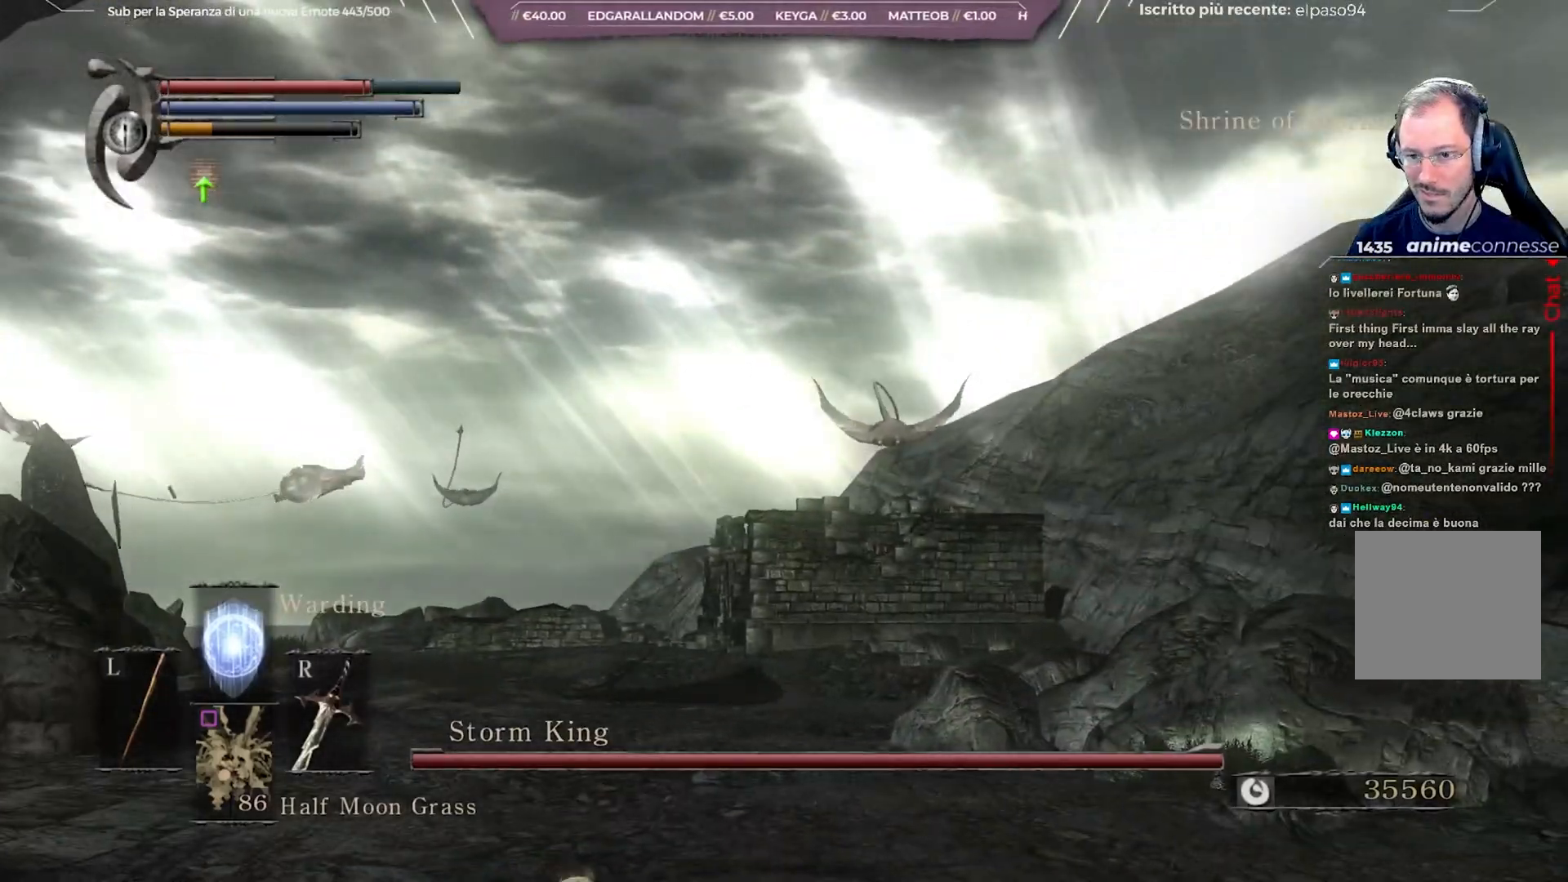
{"buttons": [], "left_stick": "up-right", "right_stick": "center", "events": [[283, "right_stick", "left"], [383, "right_stick", "center"]]}
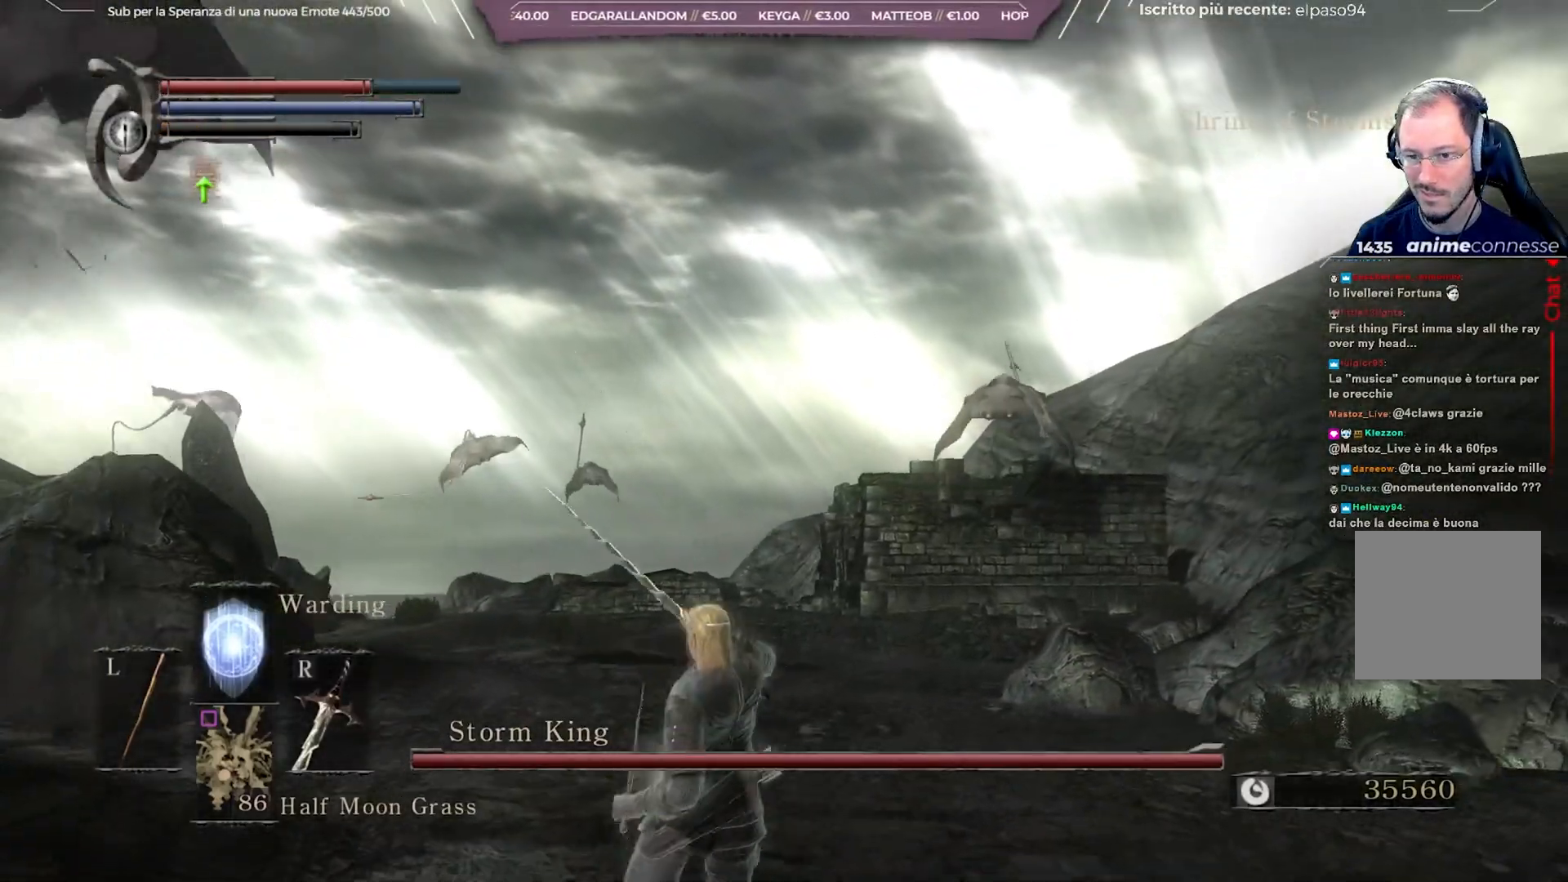
{"buttons": [], "left_stick": "up-right", "right_stick": "center", "events": [[167, "R3", "down"], [267, "R3", "up"]]}
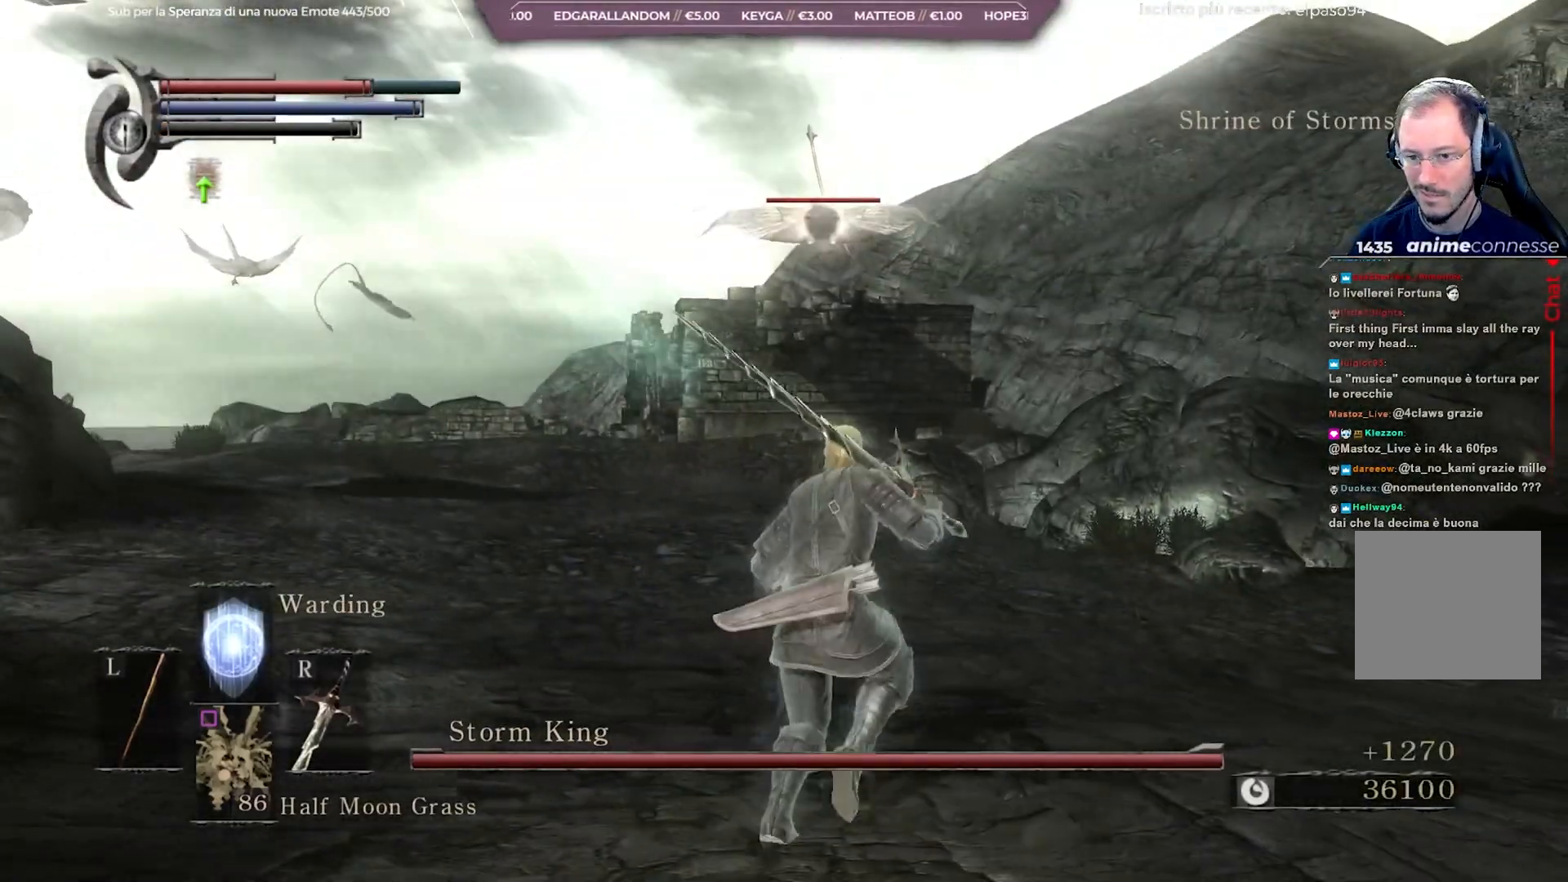
{"buttons": [], "left_stick": "right", "right_stick": "center", "events": [[83, "R2", "down"], [133, "R2", "up"], [267, "R2", "down"], [283, "left_stick", "right"], [350, "R2", "up"], [417, "R2", "down"], [500, "R2", "up"]]}
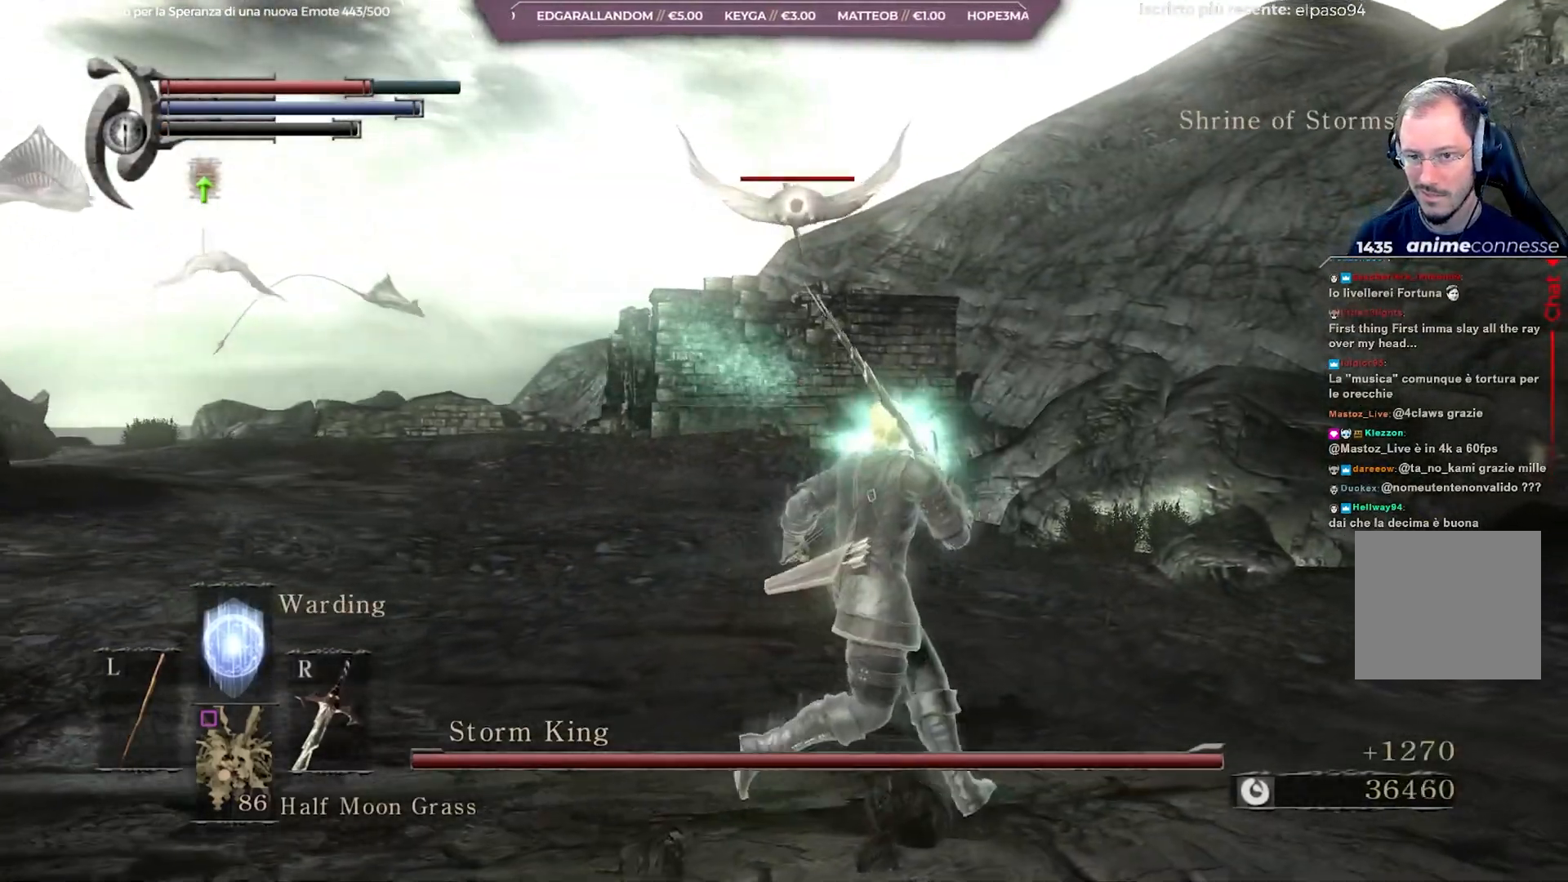
{"buttons": [], "left_stick": "right", "right_stick": "center", "events": [[67, "R2", "down"], [150, "R2", "up"], [183, "R2", "down"], [267, "R2", "up"]]}
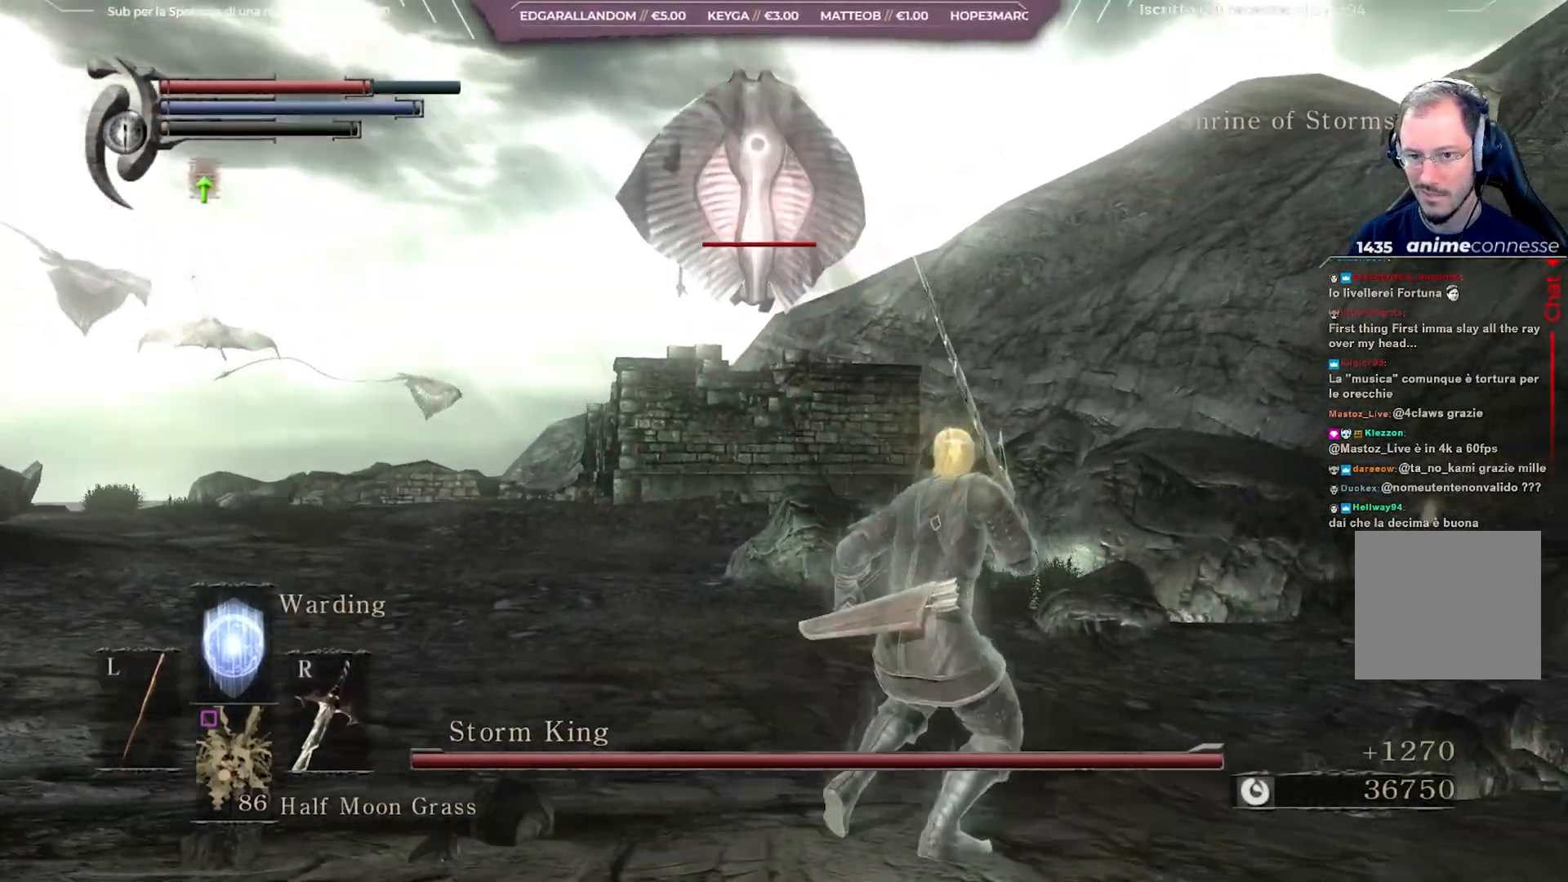
{"buttons": [], "left_stick": "up-right", "right_stick": "center", "events": [[17, "left_stick", "down-right"], [233, "left_stick", "right"], [350, "left_stick", "up-right"]]}
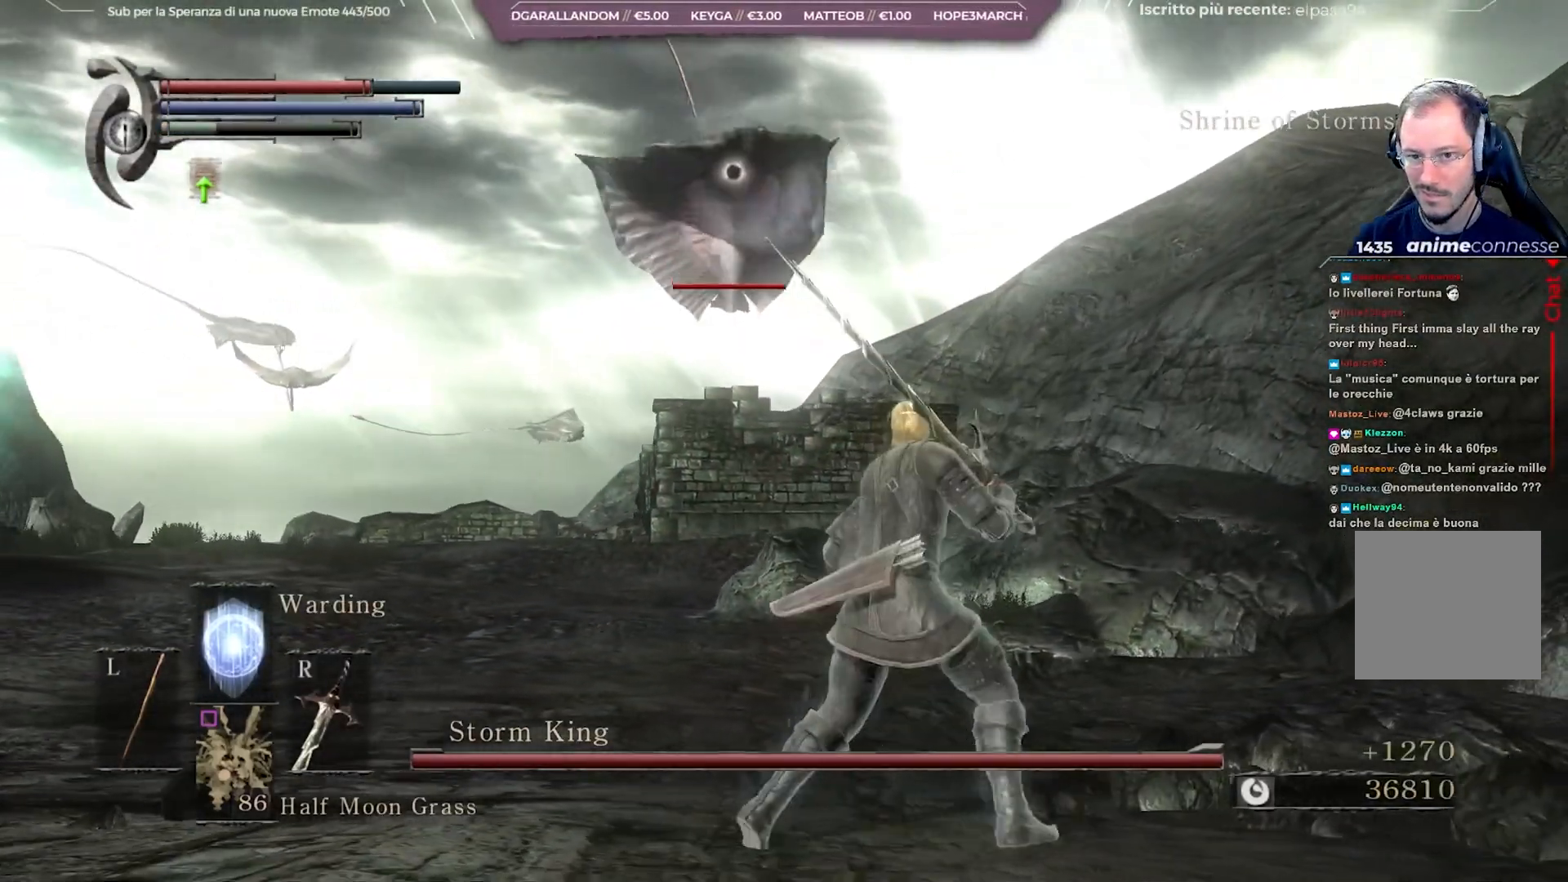
{"buttons": [], "left_stick": "left", "right_stick": "center", "events": [[50, "left_stick", "up-left"], [233, "left_stick", "left"], [333, "B", "down"], [433, "B", "up"]]}
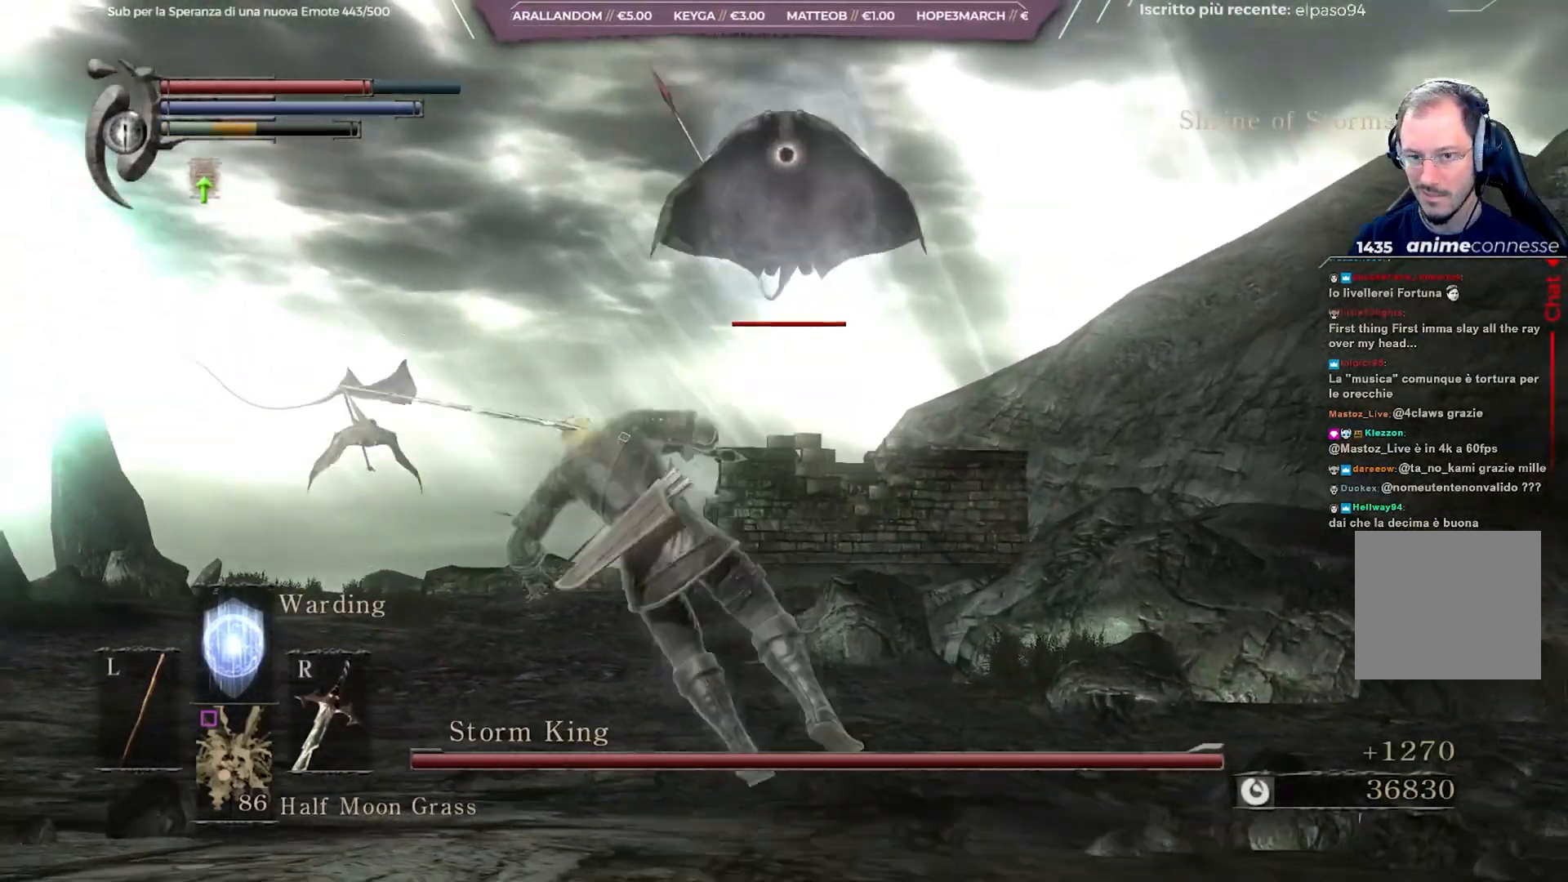
{"buttons": [], "left_stick": "left", "right_stick": "center", "events": []}
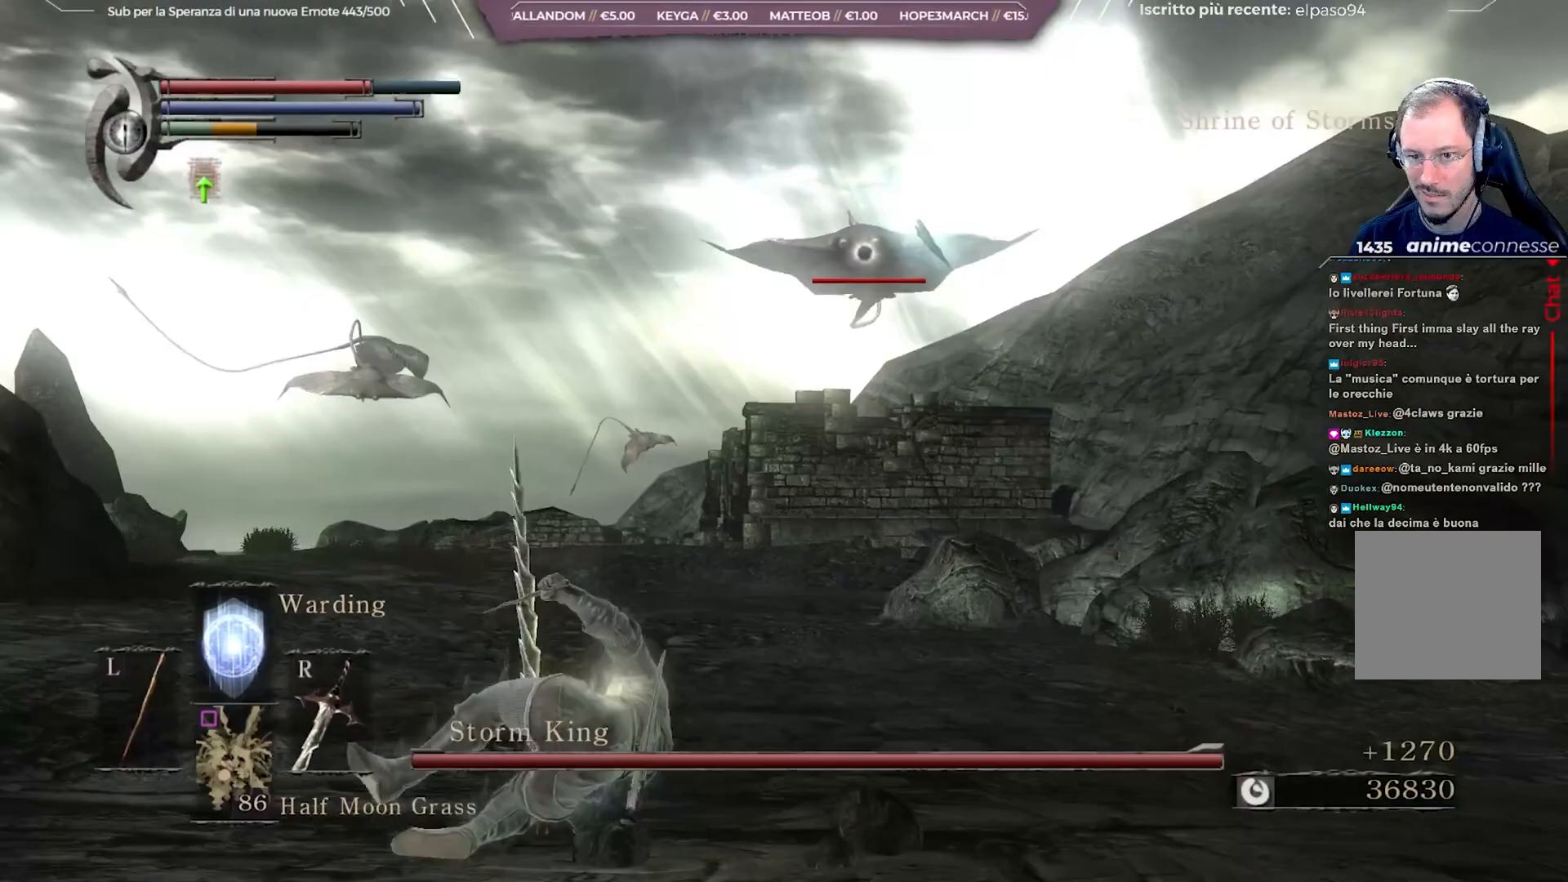
{"buttons": [], "left_stick": "up-left", "right_stick": "center", "events": [[117, "R2", "down"], [183, "left_stick", "up-left"], [200, "R2", "up"], [250, "R2", "down"], [333, "R2", "up"], [383, "R2", "down"], [500, "R2", "up"]]}
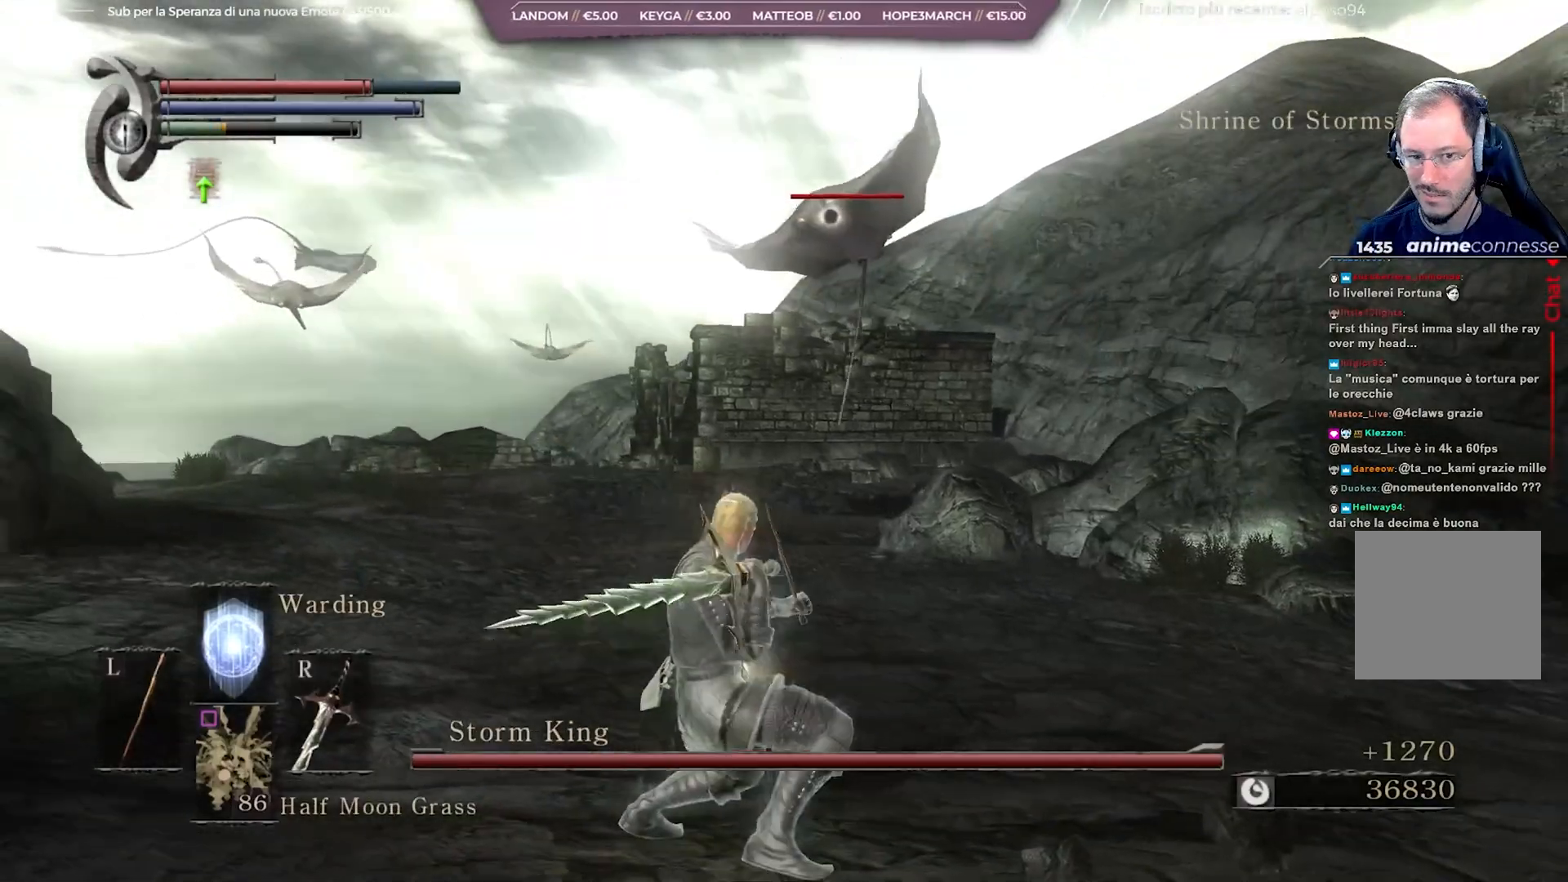
{"buttons": [], "left_stick": "up-left", "right_stick": "center", "events": [[33, "R2", "down"], [150, "R2", "up"]]}
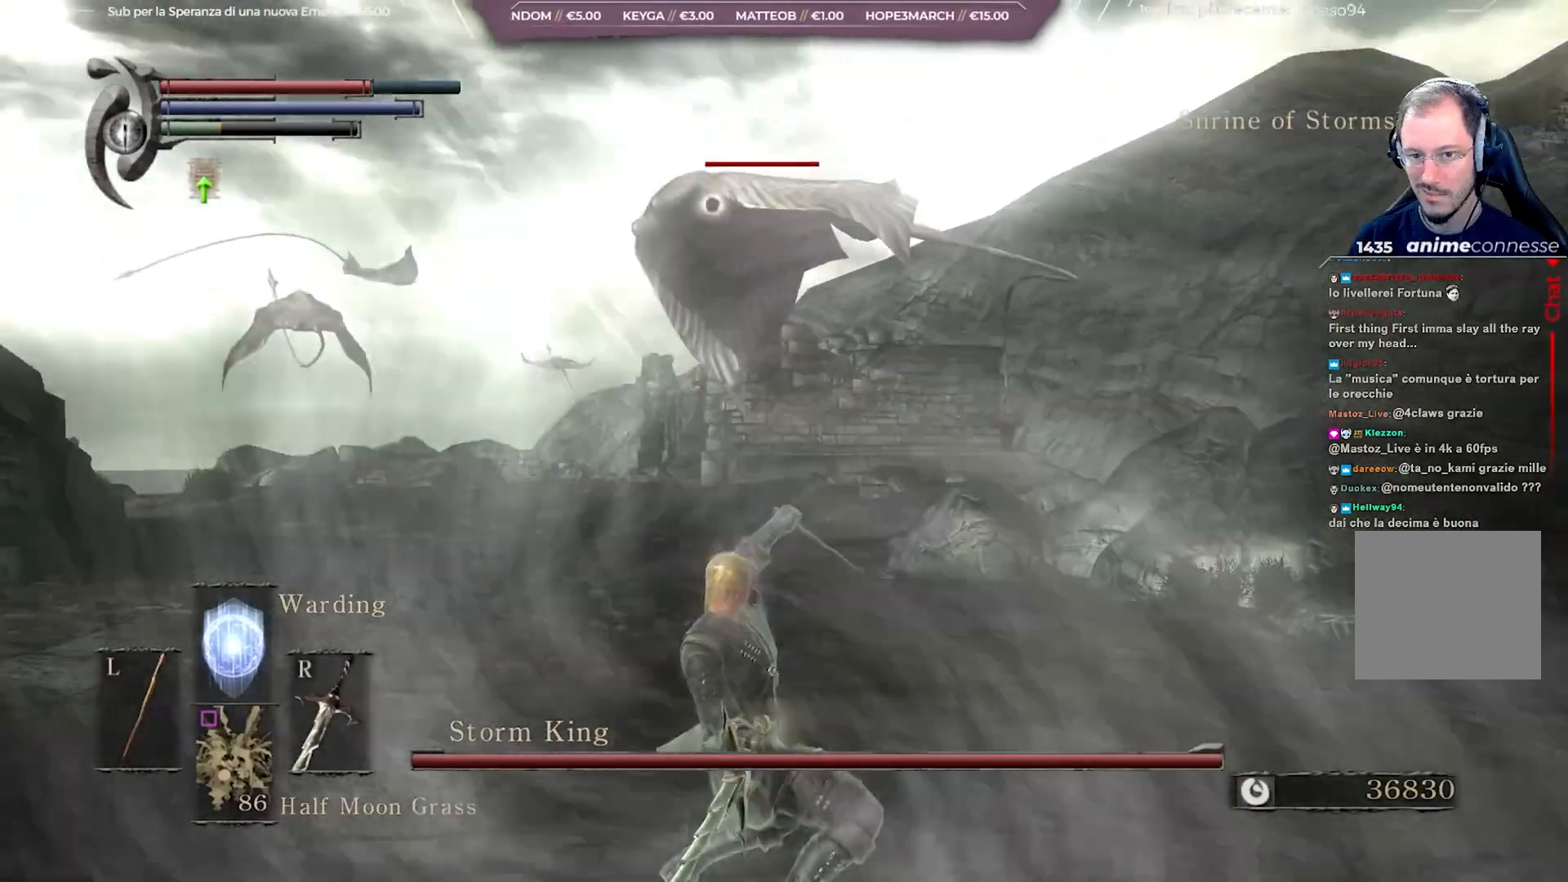
{"buttons": [], "left_stick": "up-left", "right_stick": "center", "events": []}
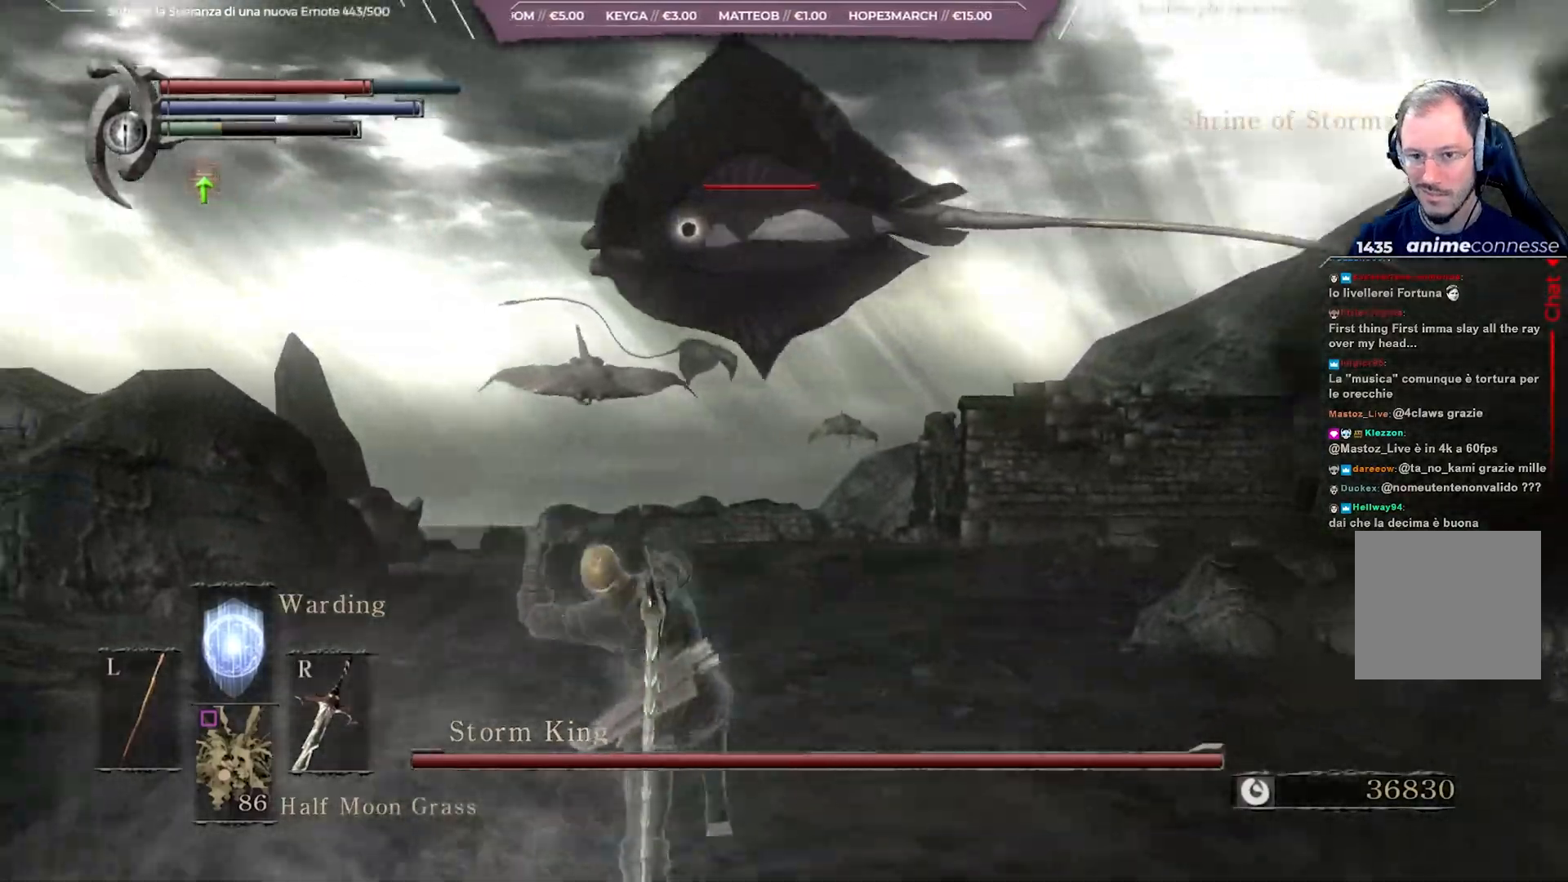
{"buttons": [], "left_stick": "up-left", "right_stick": "center", "events": []}
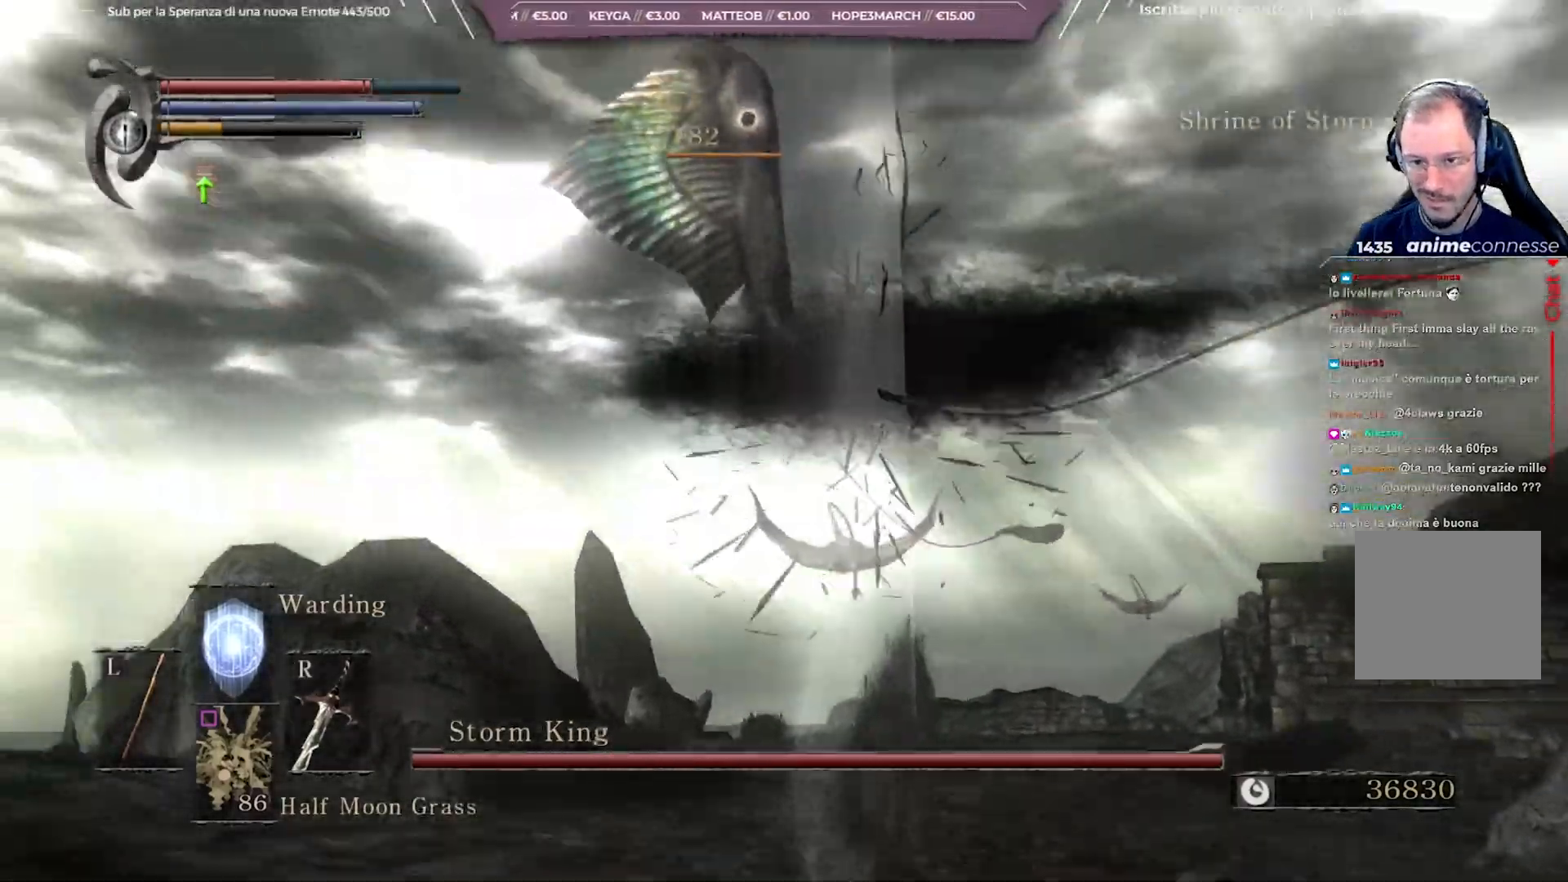
{"buttons": [], "left_stick": "center", "right_stick": "center", "events": [[233, "R3", "down"], [333, "R3", "up"], [417, "left_stick", "center"]]}
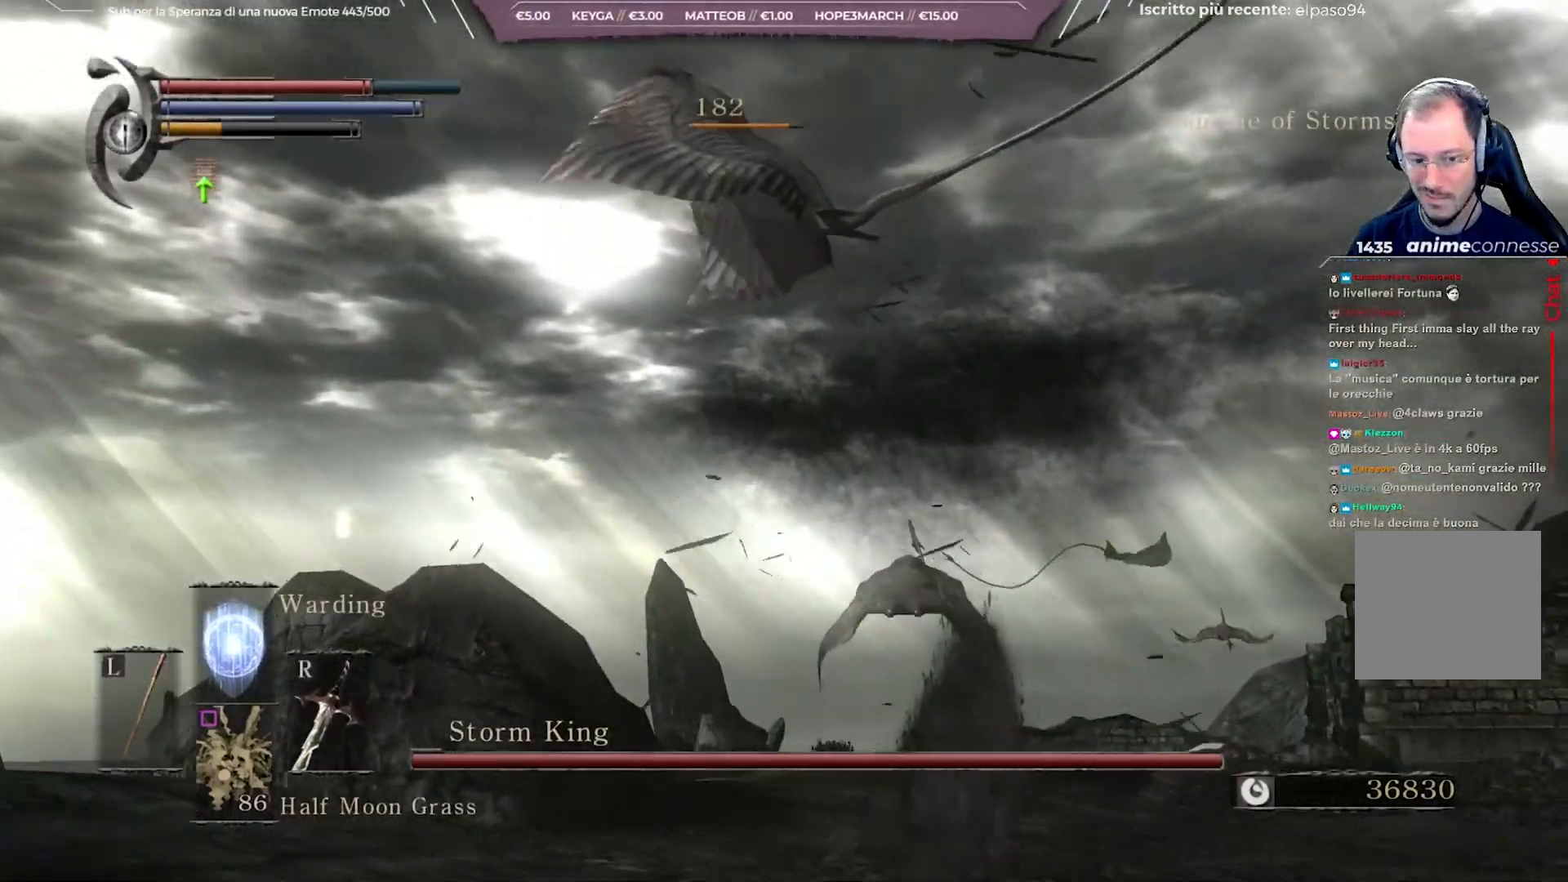
{"buttons": [], "left_stick": "right", "right_stick": "center", "events": [[233, "right_stick", "up-left"], [367, "right_stick", "center"], [400, "left_stick", "right"]]}
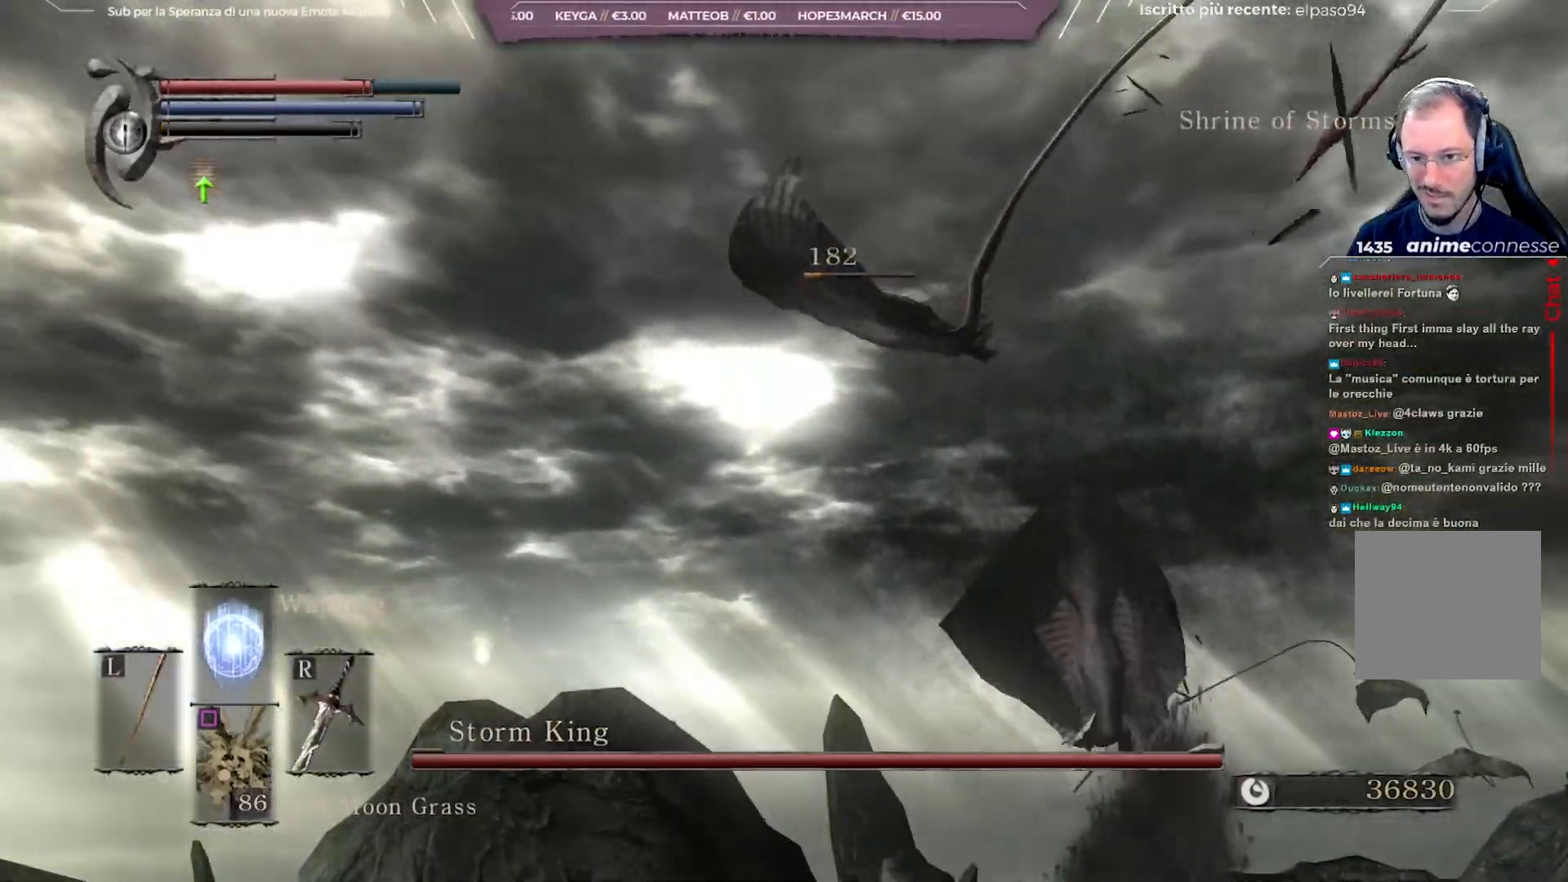
{"buttons": [], "left_stick": "right", "right_stick": "center", "events": [[183, "right_stick", "down-right"], [317, "right_stick", "center"], [400, "R3", "down"], [500, "R3", "up"]]}
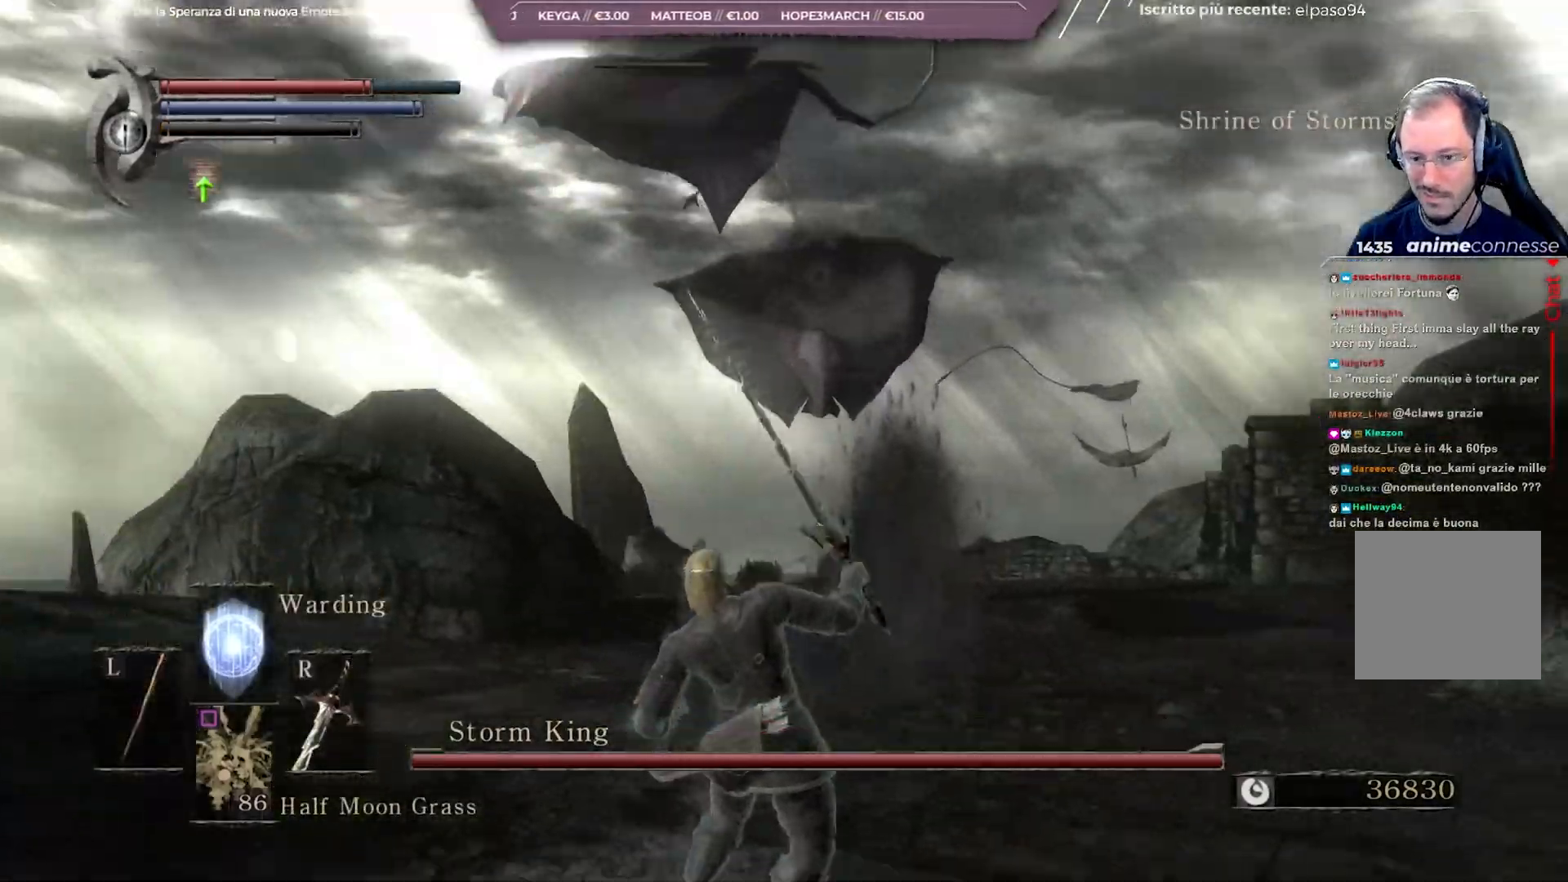
{"buttons": ["B"], "left_stick": "right", "right_stick": "center", "events": [[350, "B", "down"], [417, "B", "up"], [500, "B", "down"]]}
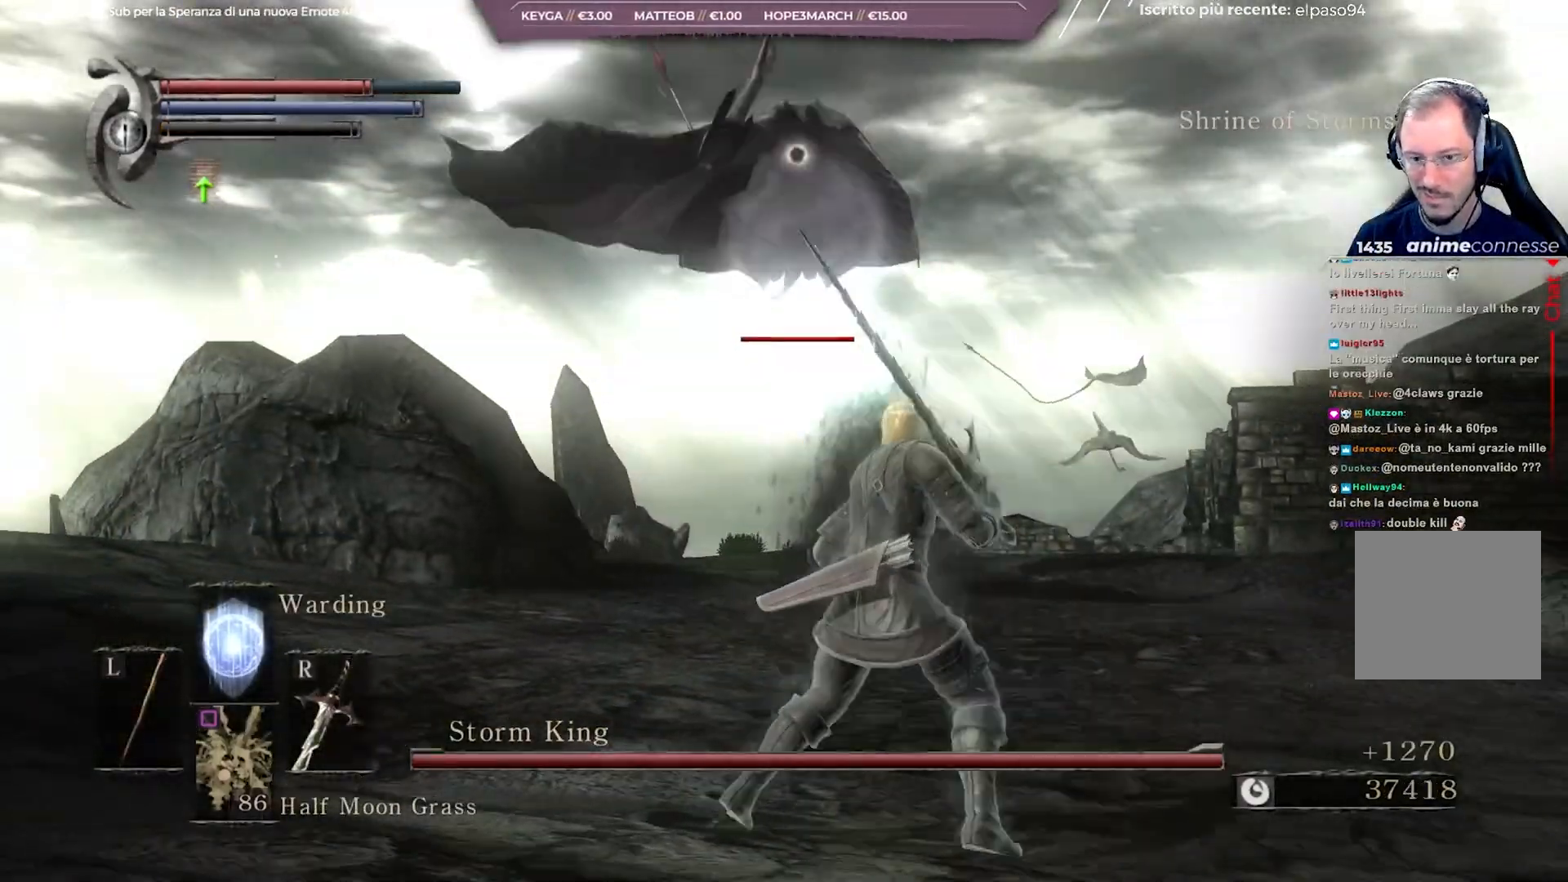
{"buttons": [], "left_stick": "right", "right_stick": "center", "events": [[83, "B", "up"], [150, "B", "down"], [233, "B", "up"], [300, "B", "down"], [400, "B", "up"]]}
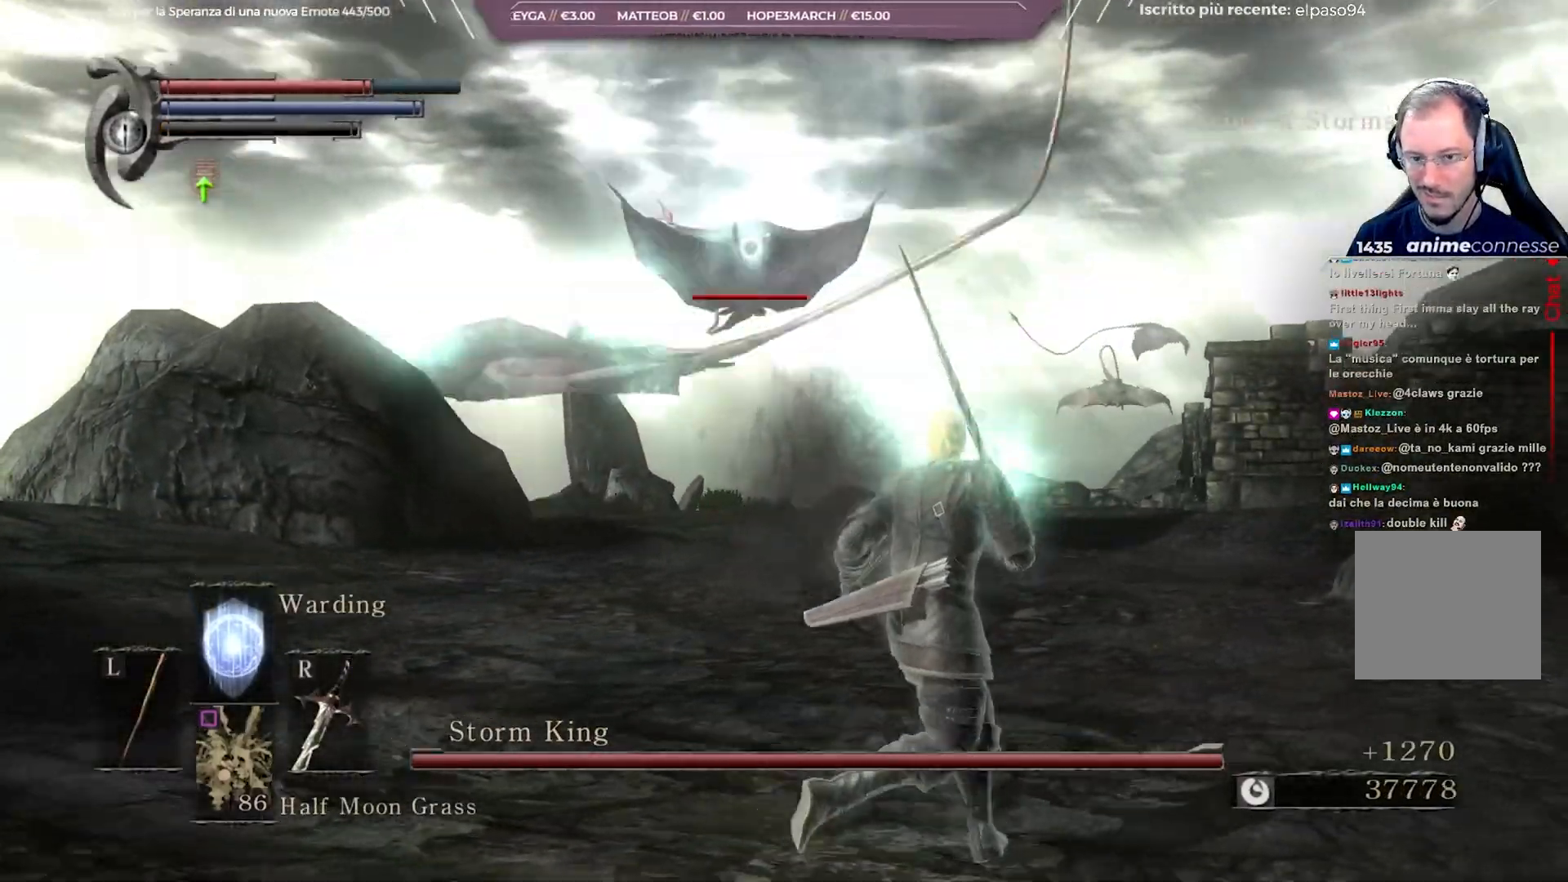
{"buttons": [], "left_stick": "right", "right_stick": "center", "events": [[17, "B", "down"], [117, "B", "up"], [200, "B", "down"], [300, "B", "up"]]}
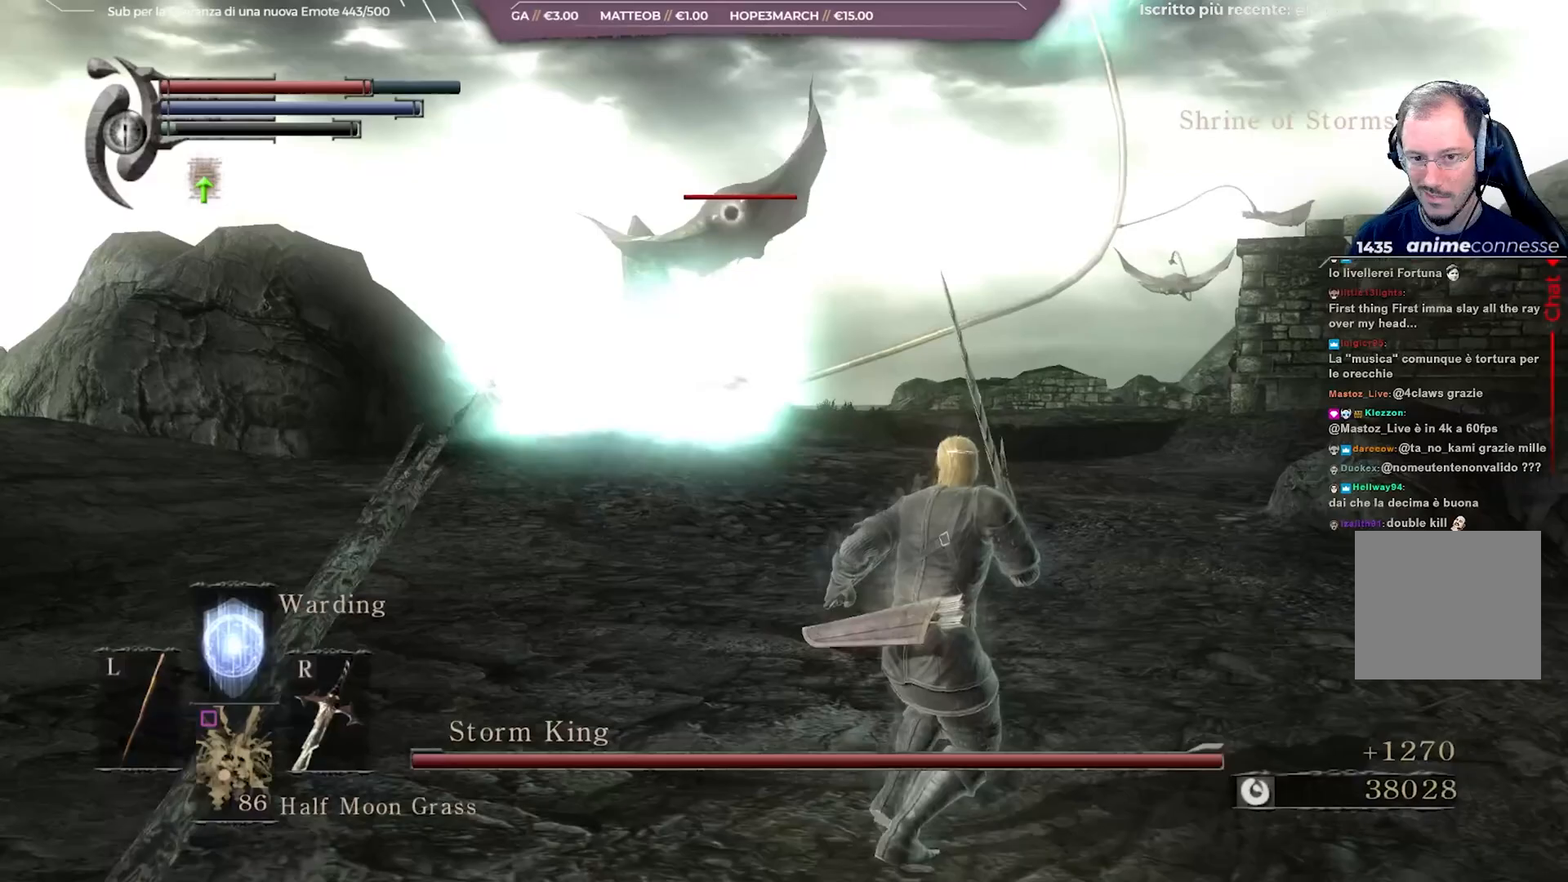
{"buttons": [], "left_stick": "up-left", "right_stick": "center", "events": [[217, "R2", "down"], [317, "R2", "up"], [350, "left_stick", "up-left"], [383, "R2", "down"], [450, "R2", "up"]]}
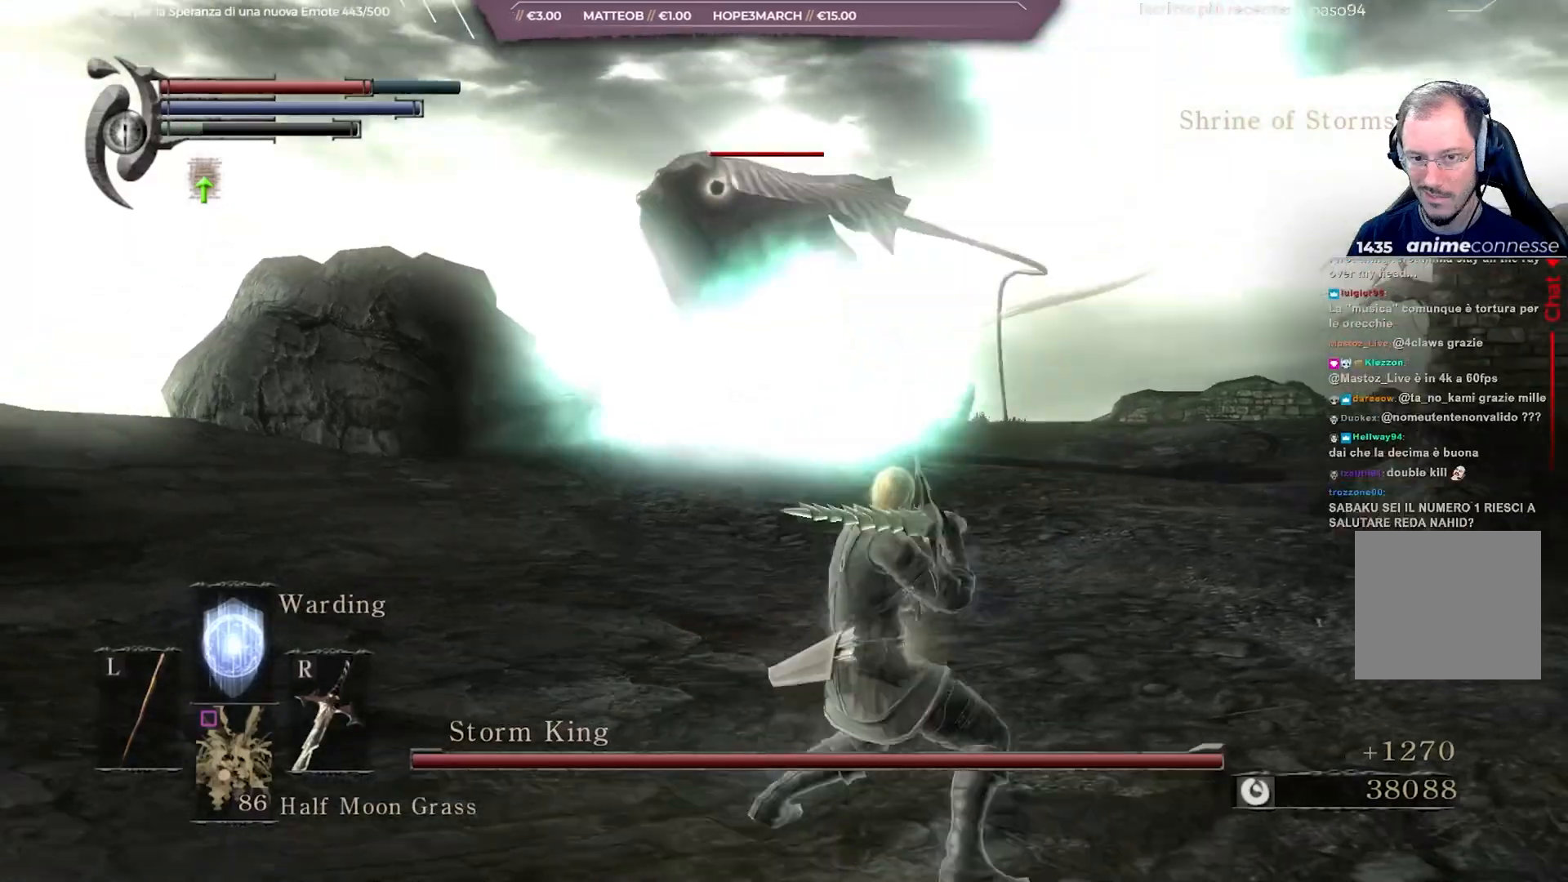
{"buttons": ["R2"], "left_stick": "up-left", "right_stick": "center", "events": [[33, "R2", "down"], [117, "R2", "up"], [183, "R2", "down"], [283, "R2", "up"], [333, "R2", "down"], [417, "R2", "up"], [500, "R2", "down"]]}
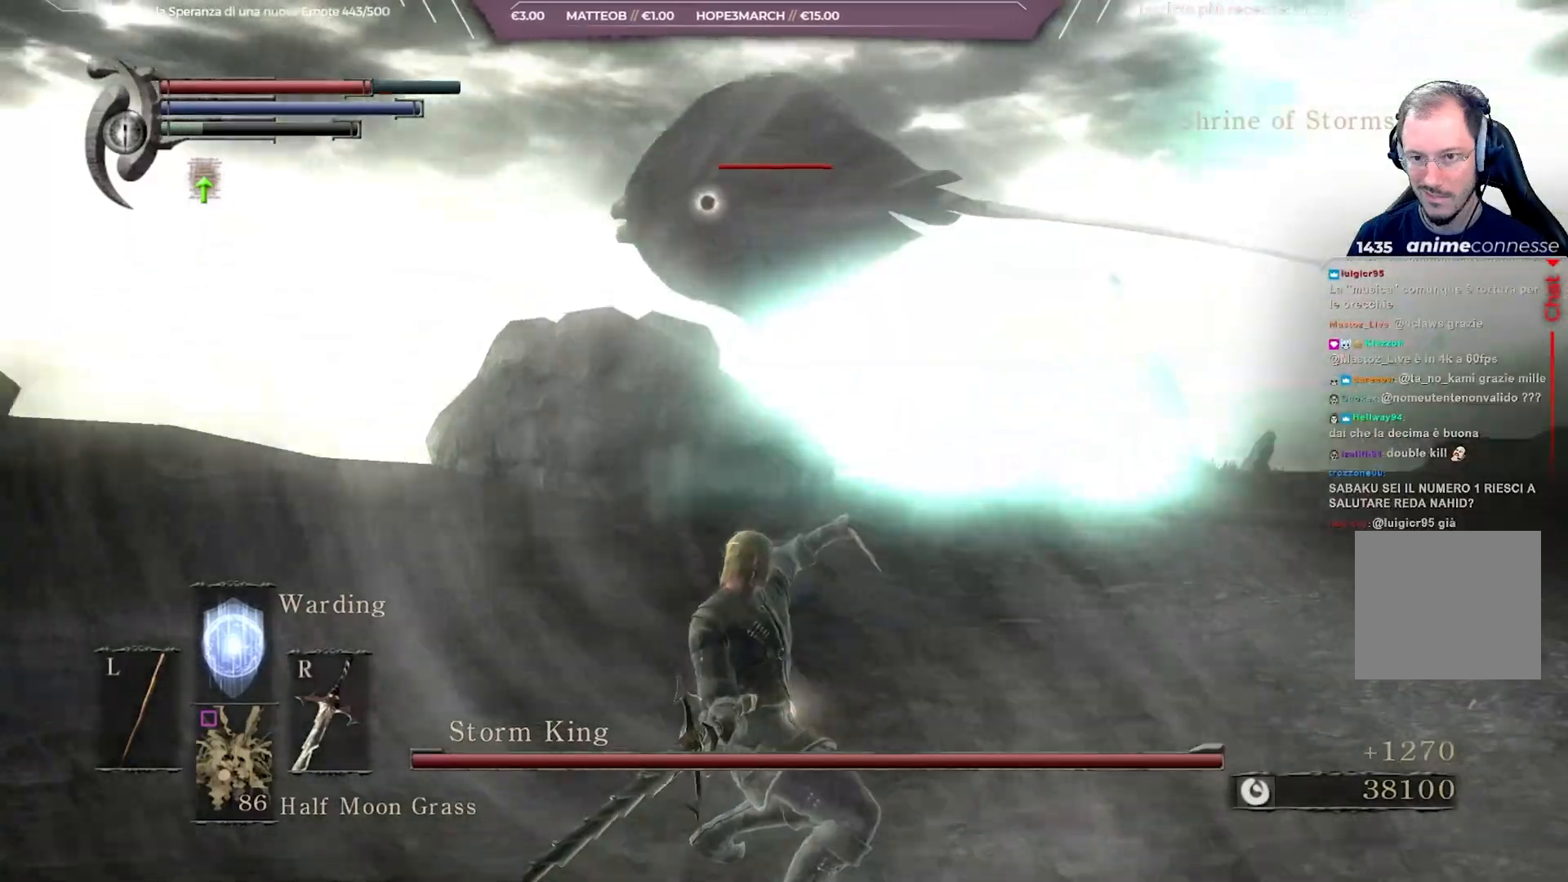
{"buttons": [], "left_stick": "up-left", "right_stick": "center", "events": [[100, "R2", "up"]]}
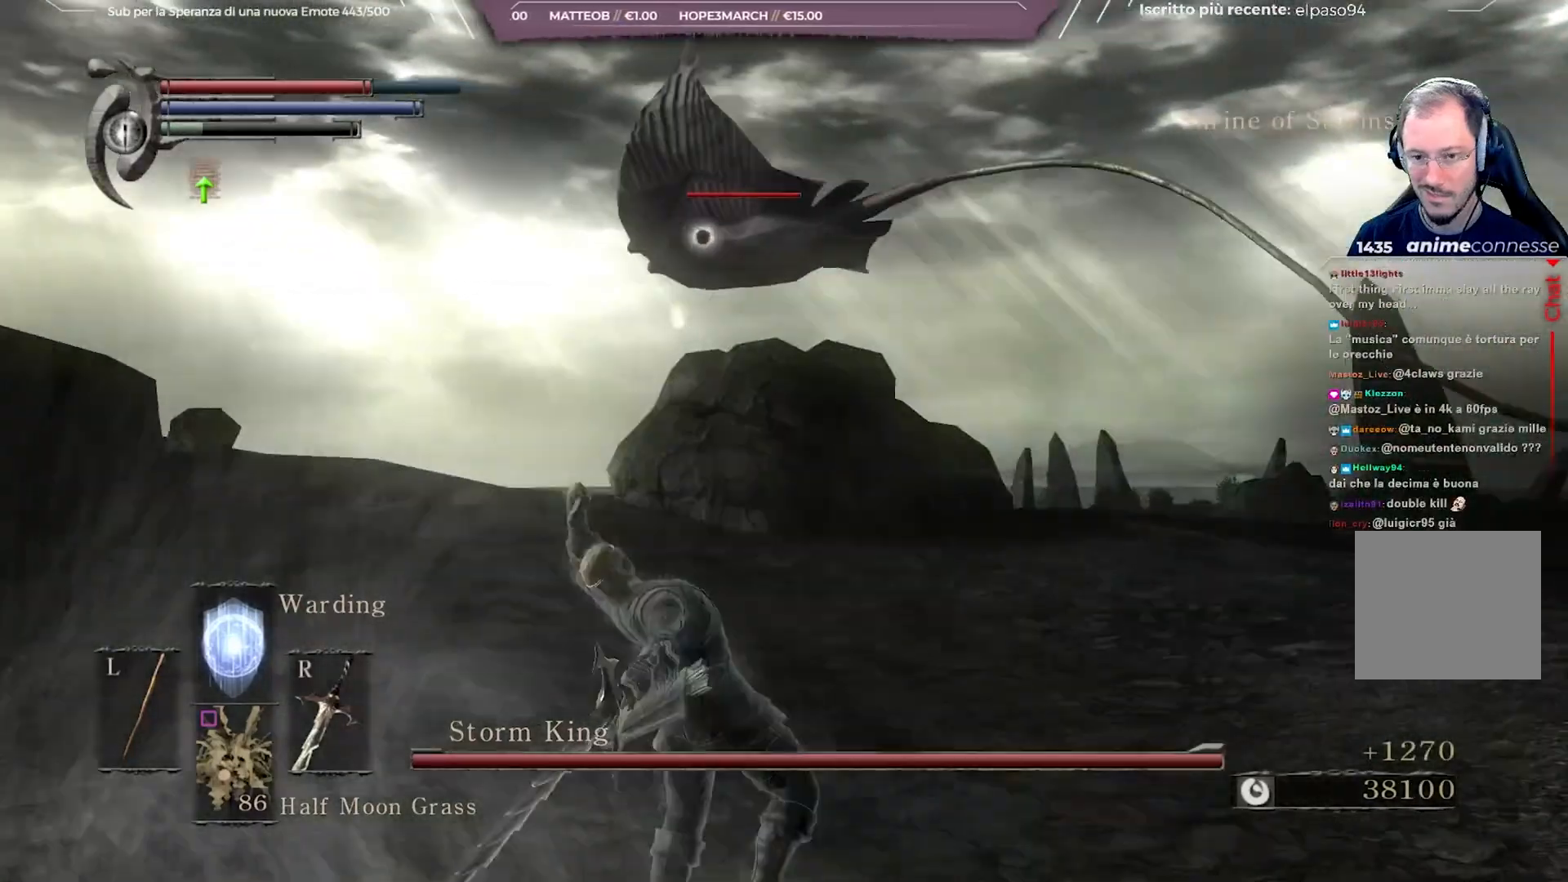
{"buttons": [], "left_stick": "up-left", "right_stick": "center", "events": []}
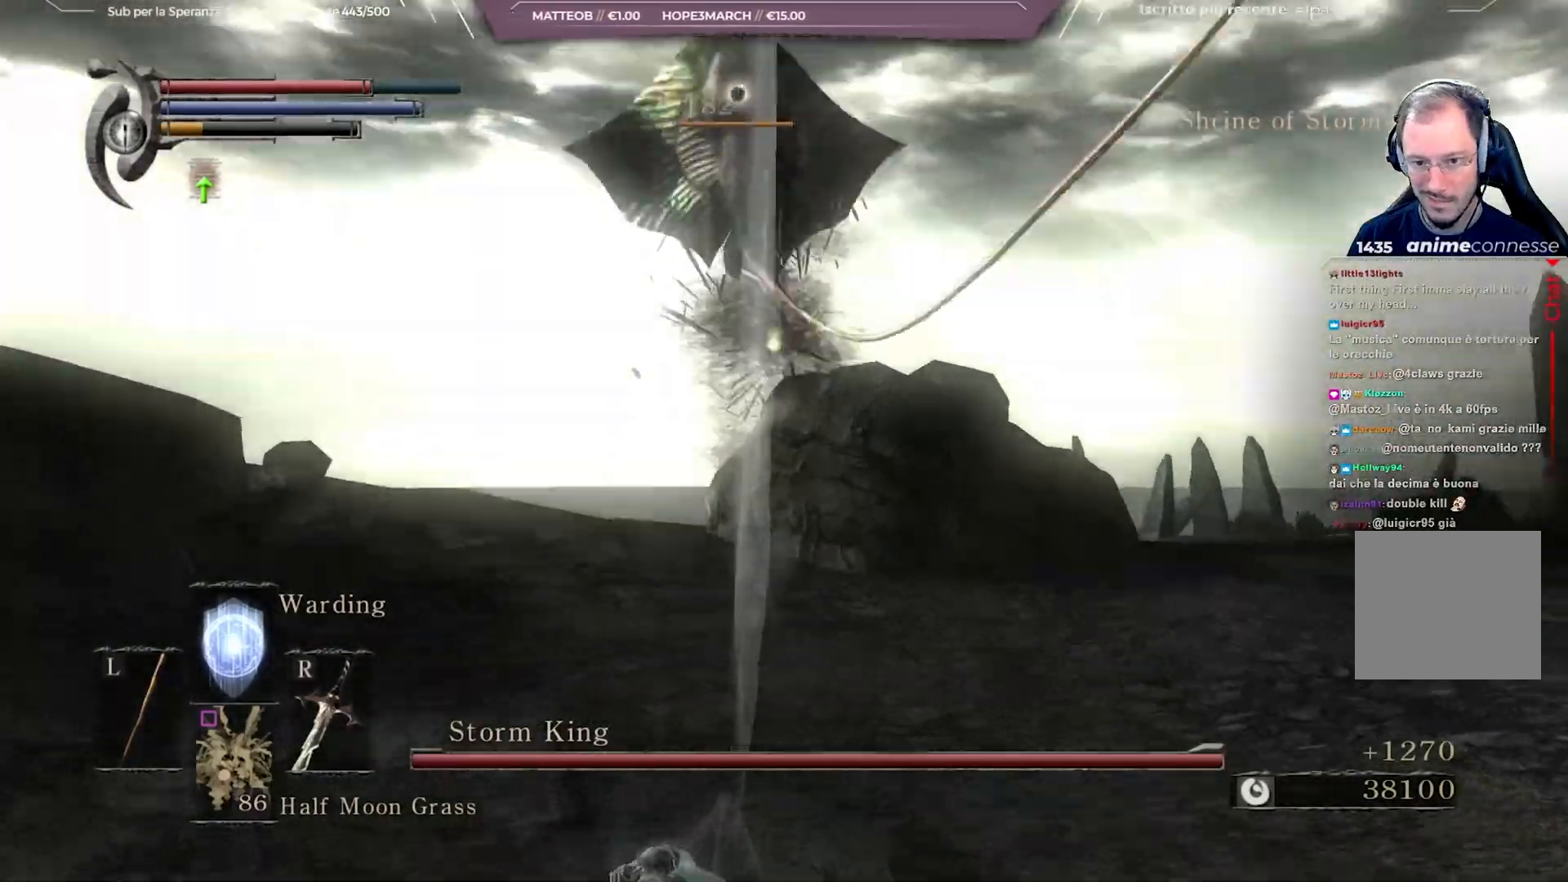
{"buttons": [], "left_stick": "up-left", "right_stick": "right", "events": [[133, "R3", "down"], [250, "R3", "up"], [250, "right_stick", "right"]]}
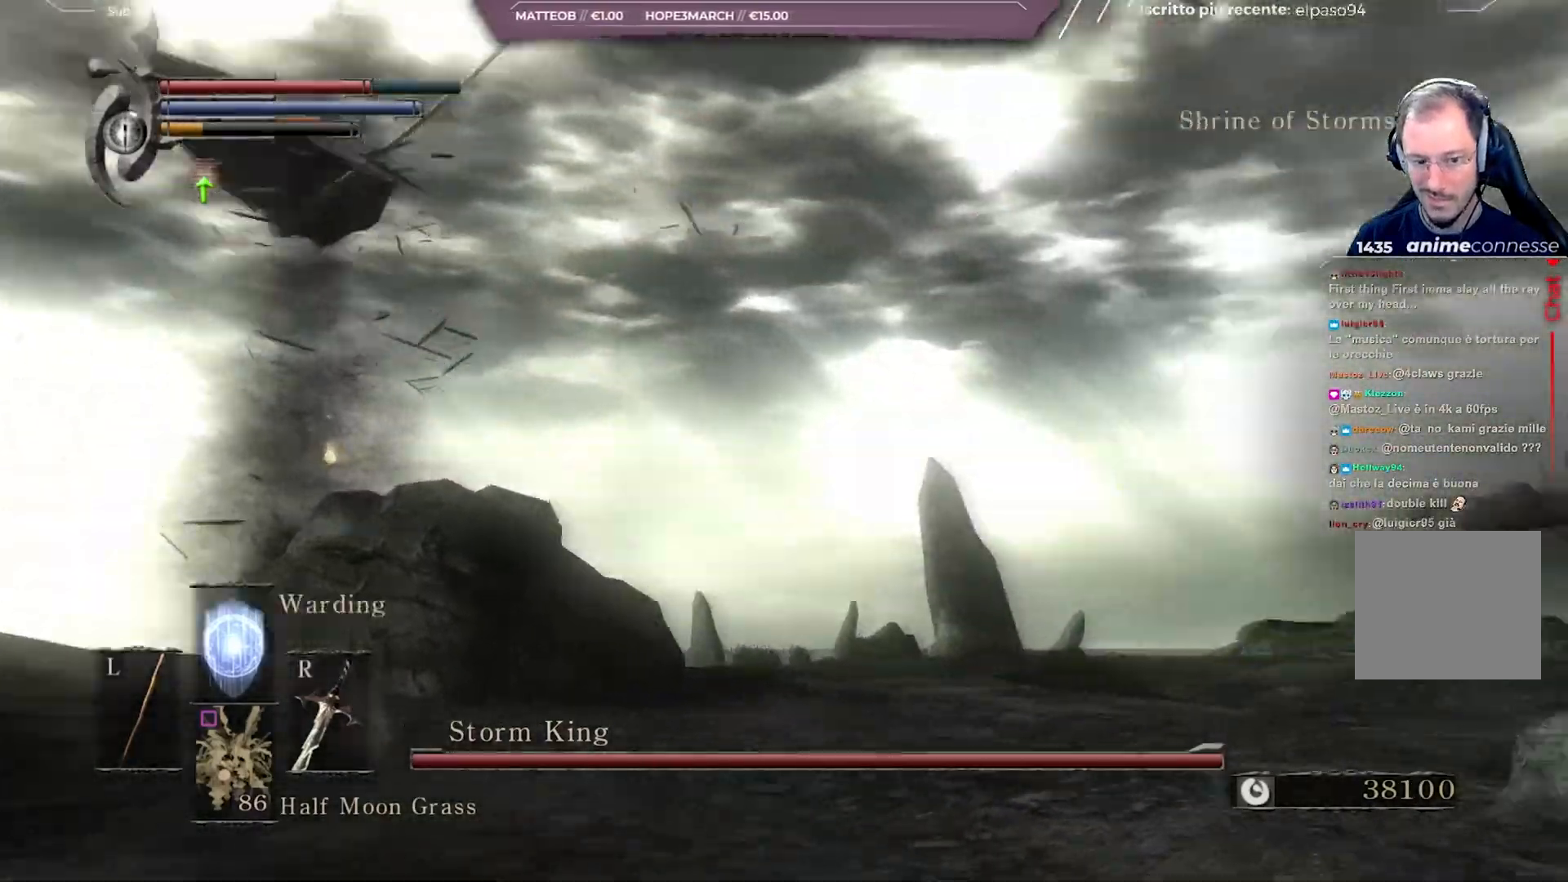
{"buttons": [], "left_stick": "up-left", "right_stick": "center", "events": [[67, "right_stick", "center"], [200, "right_stick", "right"], [350, "right_stick", "center"]]}
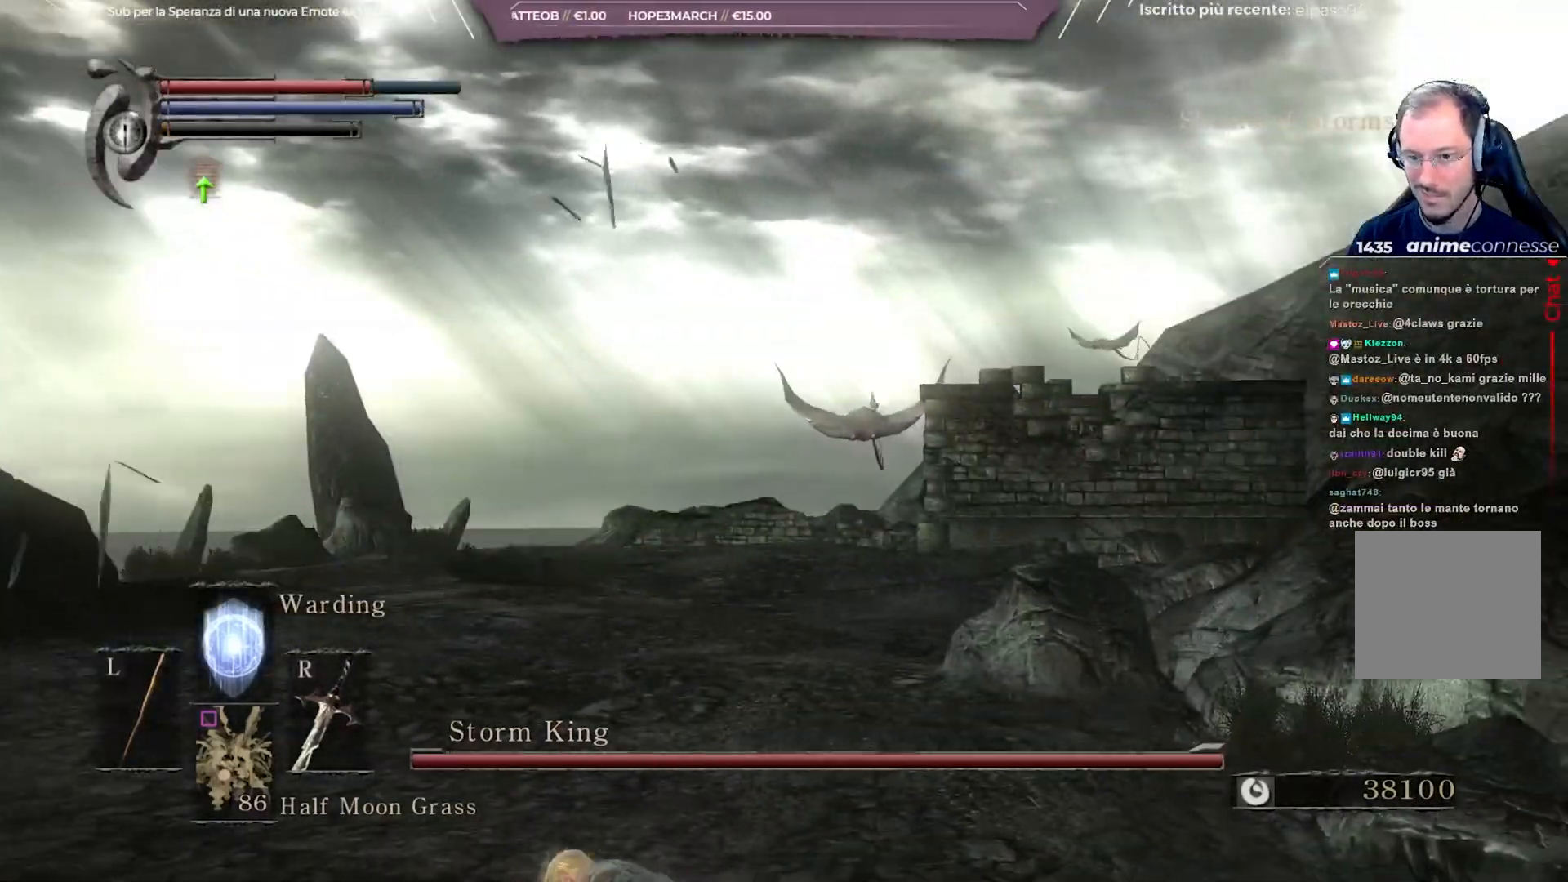
{"buttons": [], "left_stick": "left", "right_stick": "center", "events": [[67, "left_stick", "left"]]}
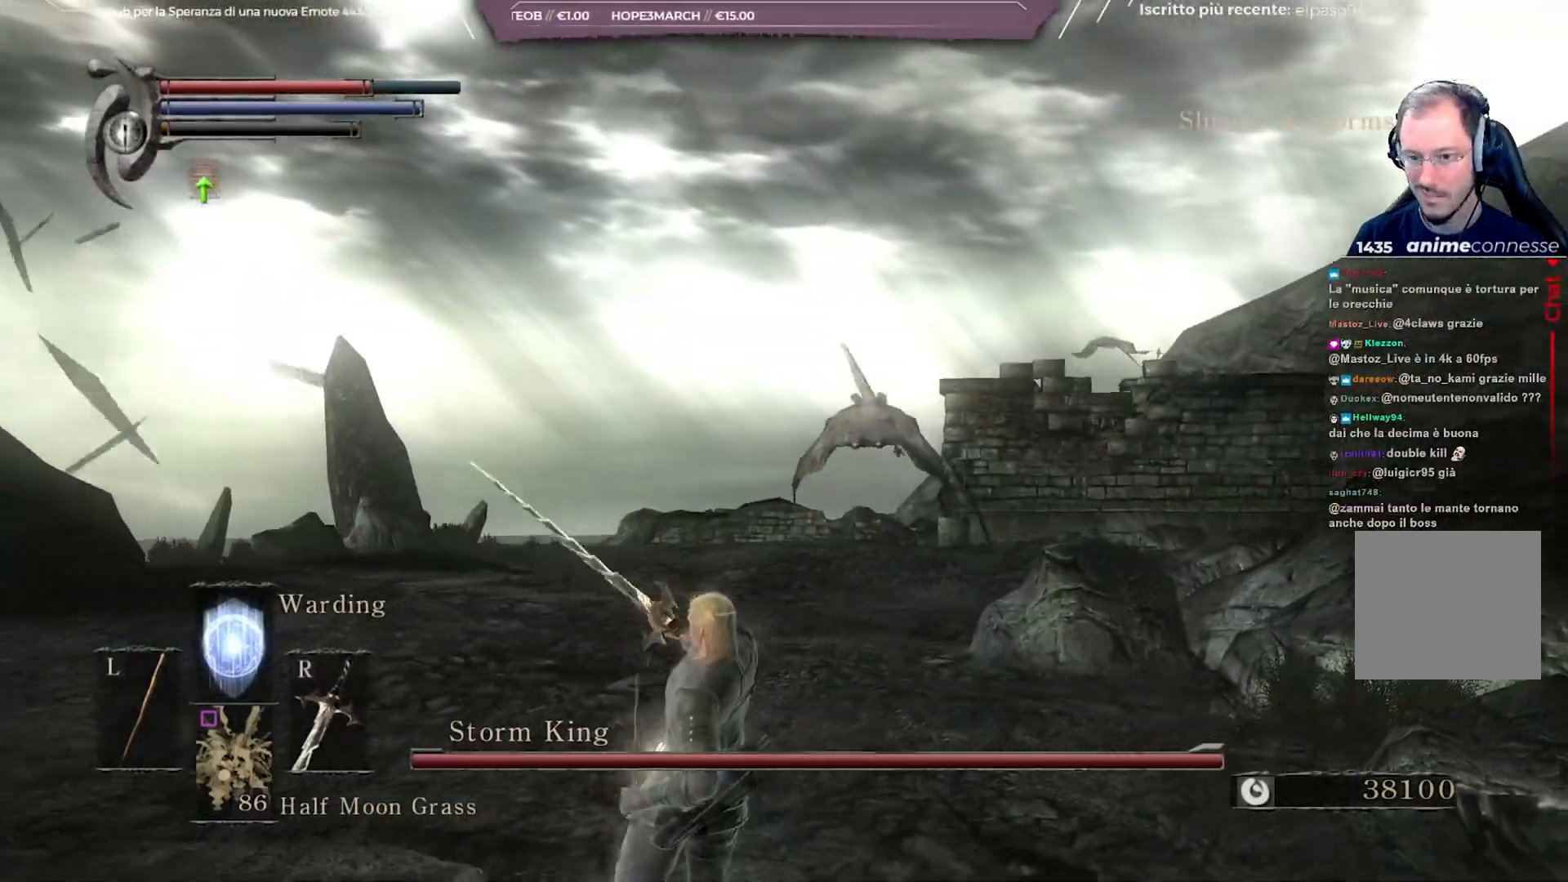
{"buttons": [], "left_stick": "up-left", "right_stick": "center", "events": [[100, "left_stick", "up-left"], [233, "R3", "down"], [333, "R3", "up"]]}
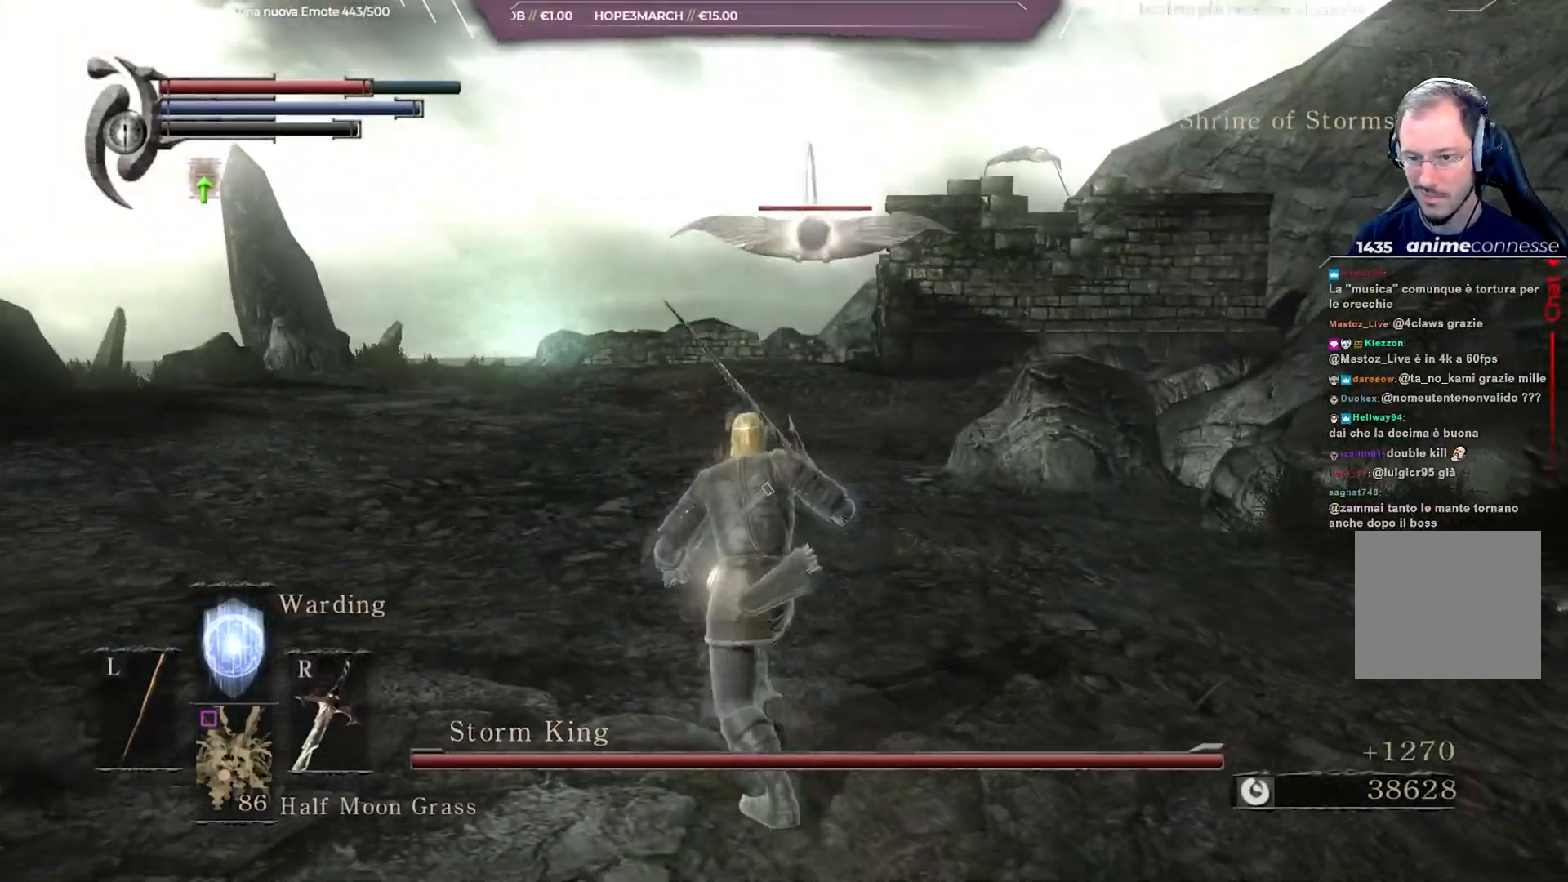
{"buttons": [], "left_stick": "down-left", "right_stick": "center", "events": [[167, "left_stick", "left"], [417, "left_stick", "down-left"]]}